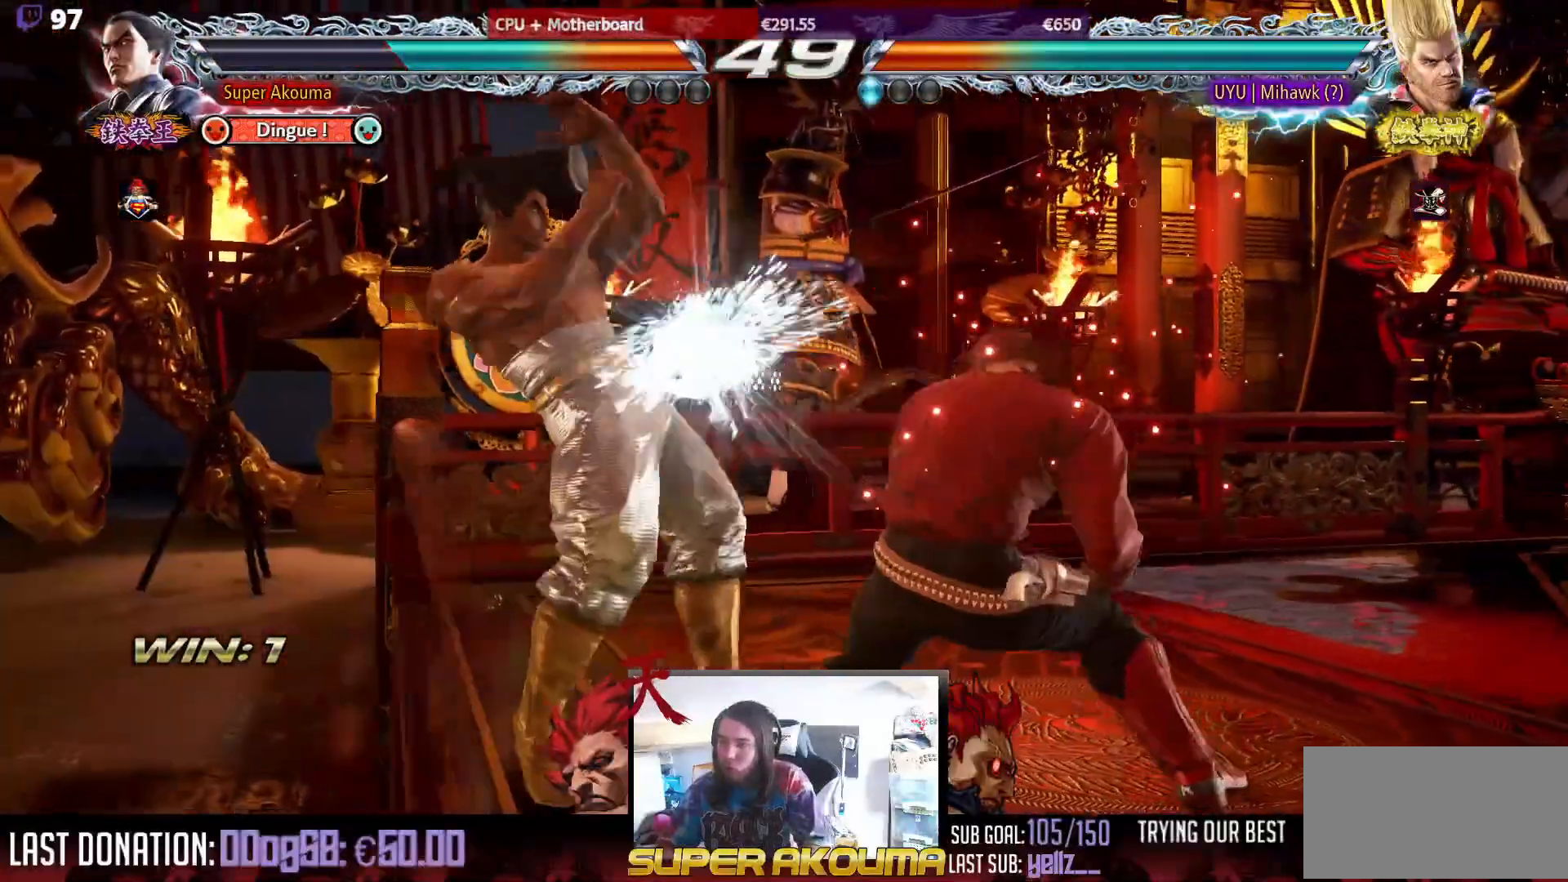
Gameplay with a controller (arcade stick); each line is a JSON object with the inputs held at the frame after it. "events" lists button and stick changes between this image and that frame as [ms after this image, input, new state], when the widget could be followed in between. Not read: L3 R3.
{"buttons": ["SQUARE", "DPAD_DOWN", "DPAD_RIGHT"], "events": [[117, "DPAD_LEFT", "up"], [250, "DPAD_RIGHT", "down"], [300, "DPAD_DOWN", "down"], [300, "DPAD_RIGHT", "up"], [350, "CIRCLE", "down"], [350, "DPAD_RIGHT", "down"], [417, "CIRCLE", "up"], [467, "SQUARE", "down"]]}
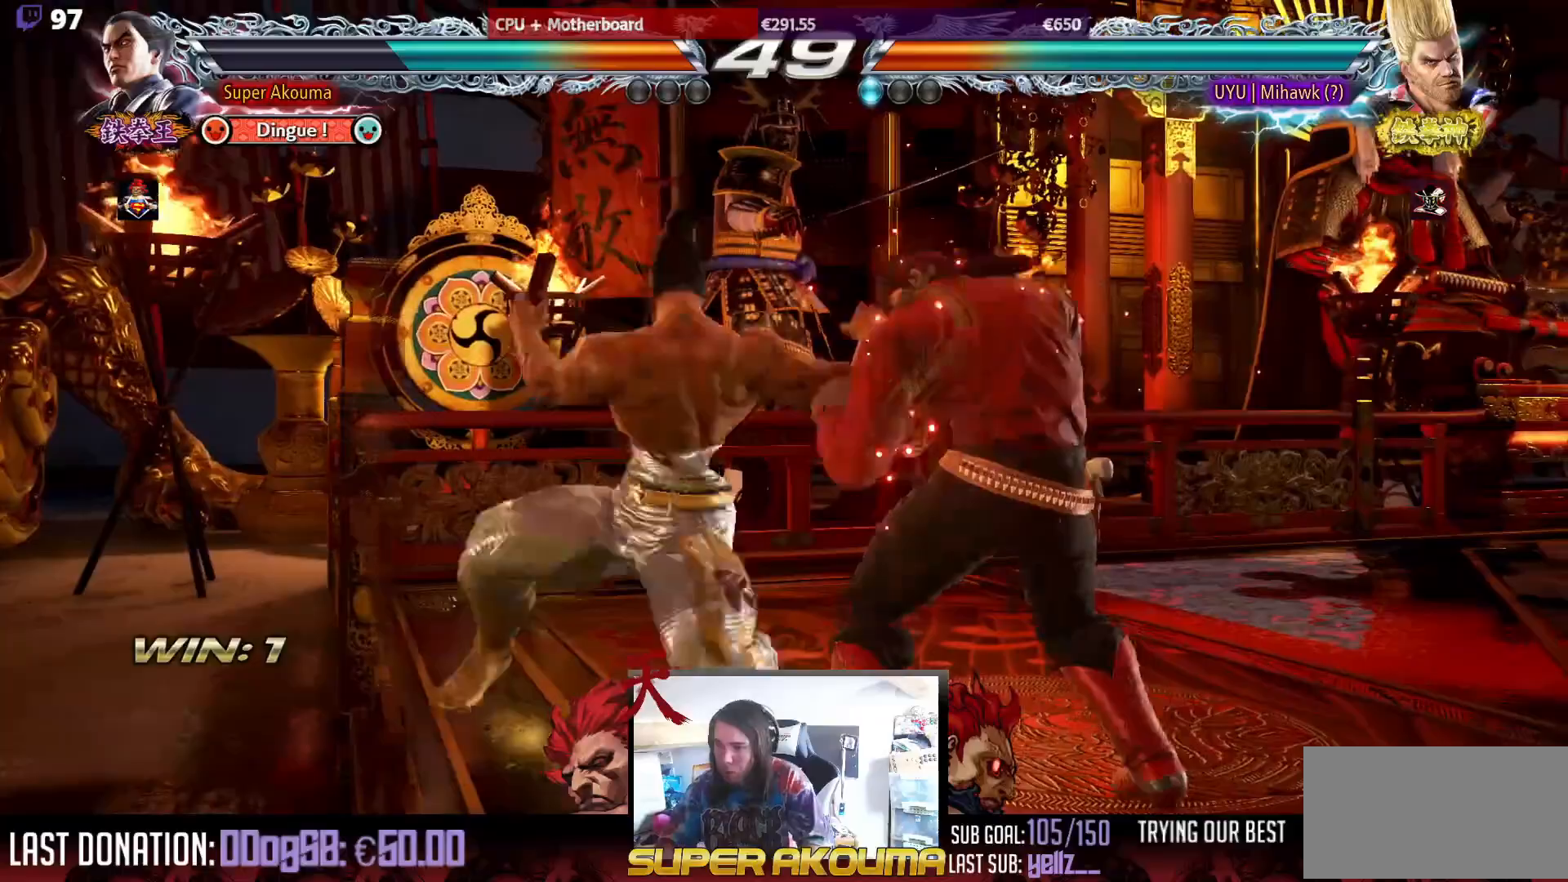
{"buttons": ["SQUARE"], "events": [[433, "DPAD_DOWN", "up"], [450, "DPAD_RIGHT", "up"]]}
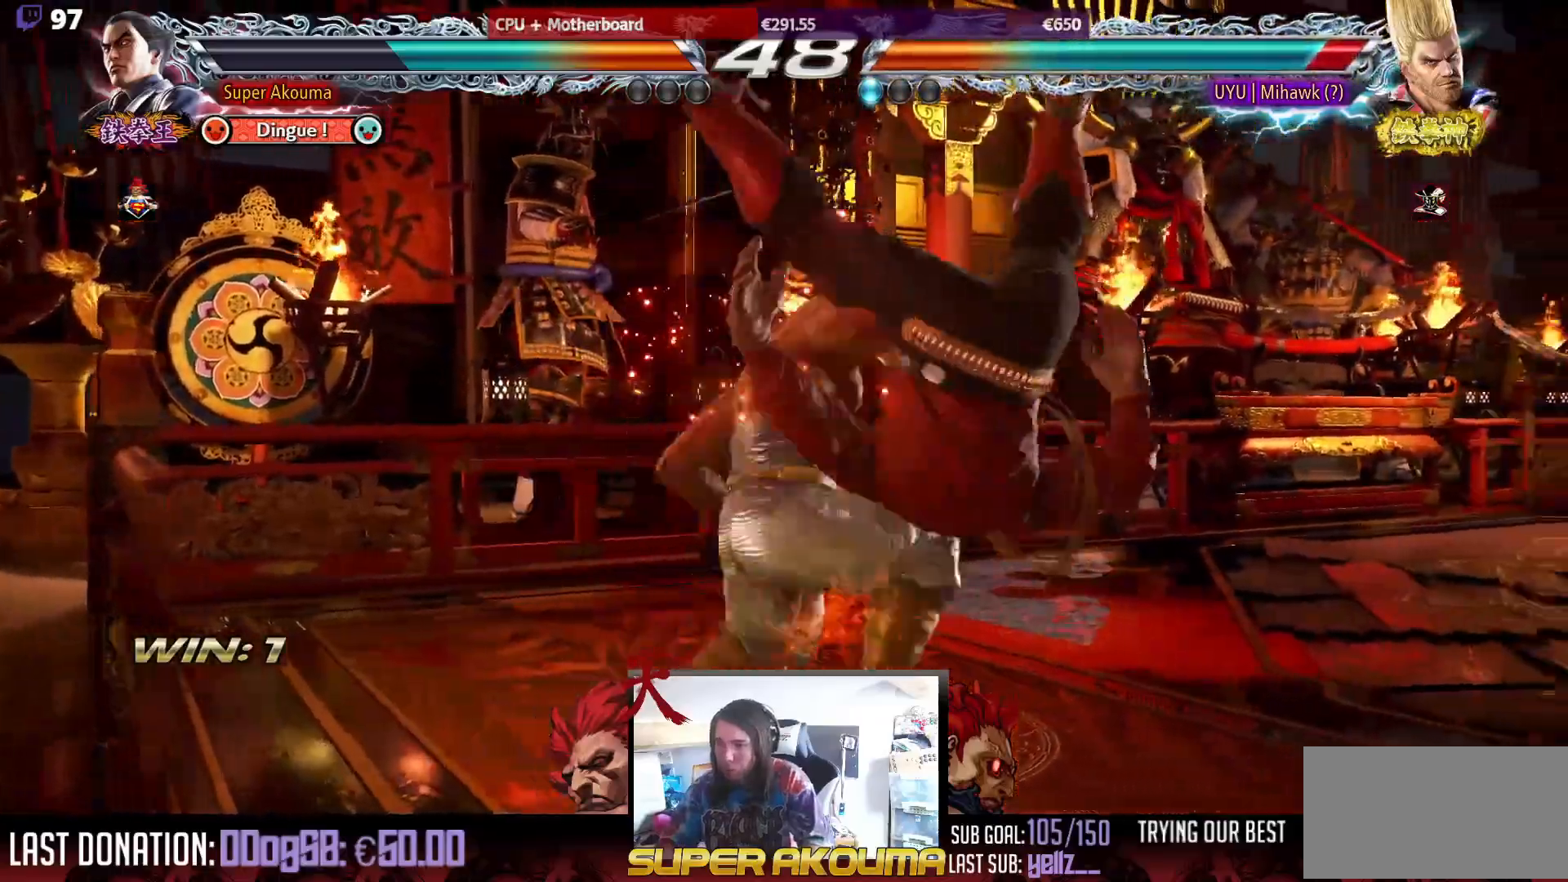
{"buttons": ["DPAD_RIGHT"], "events": [[100, "SQUARE", "up"], [483, "DPAD_RIGHT", "down"]]}
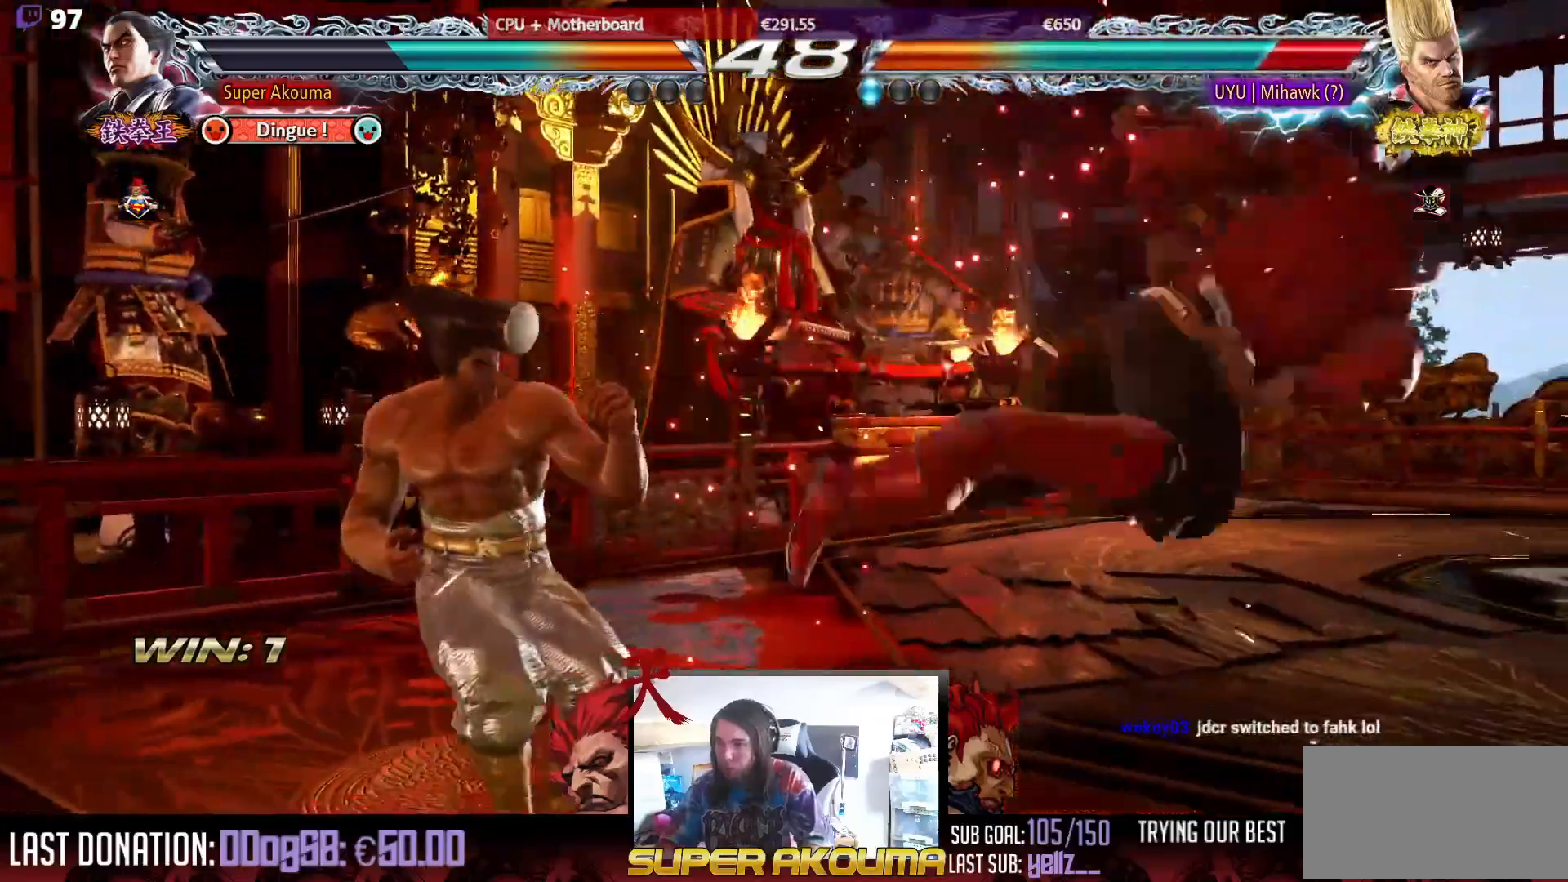
{"buttons": ["DPAD_DOWN", "DPAD_RIGHT"], "events": [[67, "DPAD_RIGHT", "up"], [133, "DPAD_RIGHT", "down"], [233, "DPAD_RIGHT", "up"], [267, "DPAD_UP", "down"], [333, "DPAD_UP", "up"], [383, "DPAD_RIGHT", "down"], [450, "DPAD_RIGHT", "up"], [483, "DPAD_DOWN", "down"], [500, "DPAD_RIGHT", "down"]]}
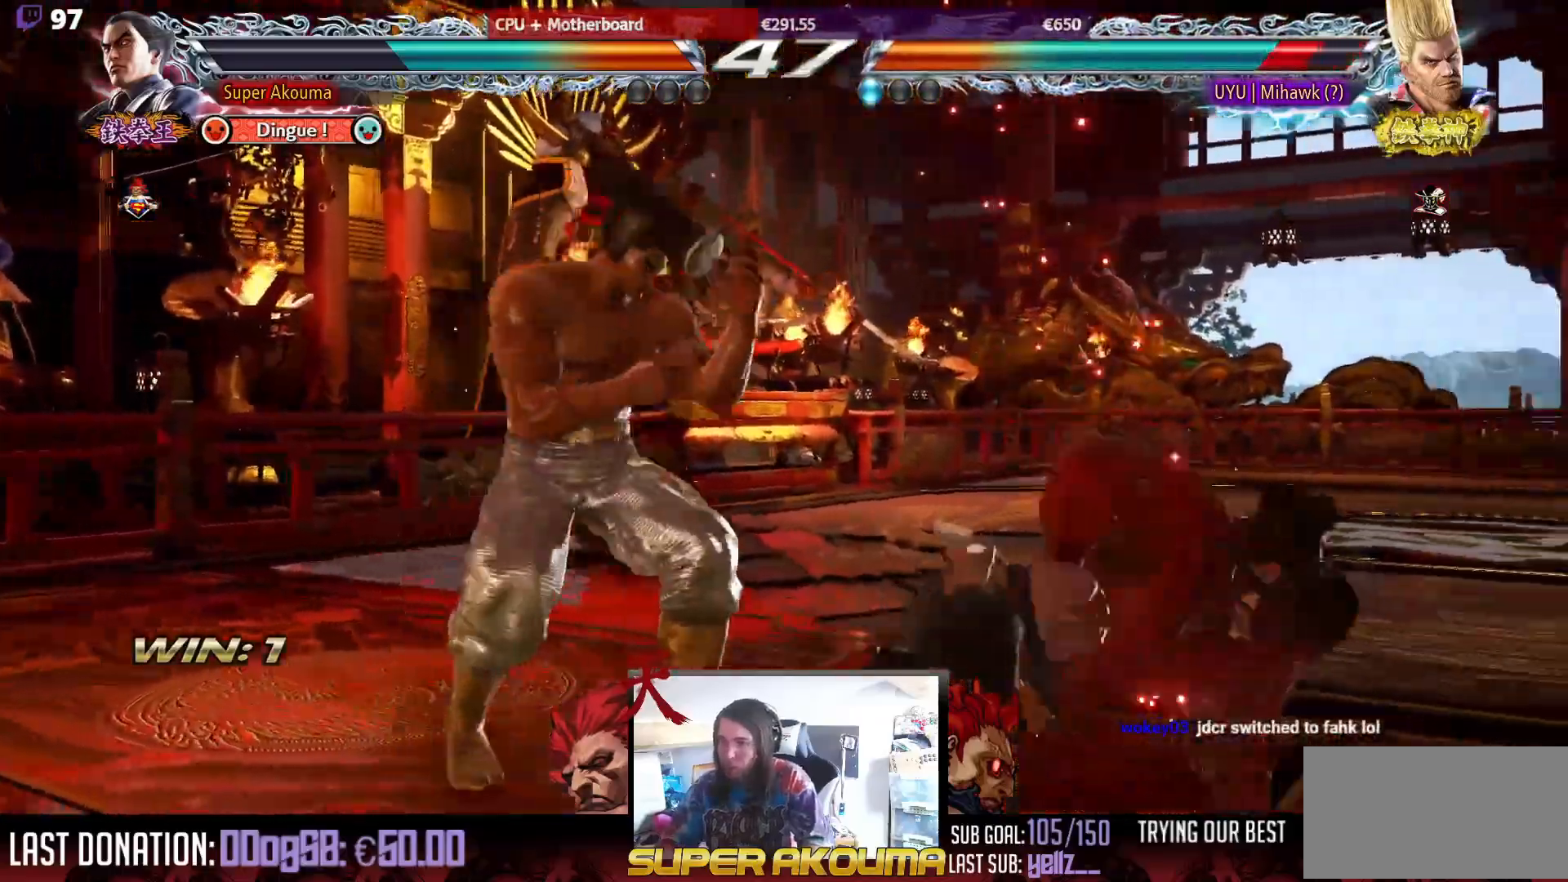
{"buttons": ["SQUARE", "DPAD_DOWN", "DPAD_RIGHT"], "events": [[33, "CIRCLE", "down"], [100, "CIRCLE", "up"], [167, "SQUARE", "down"]]}
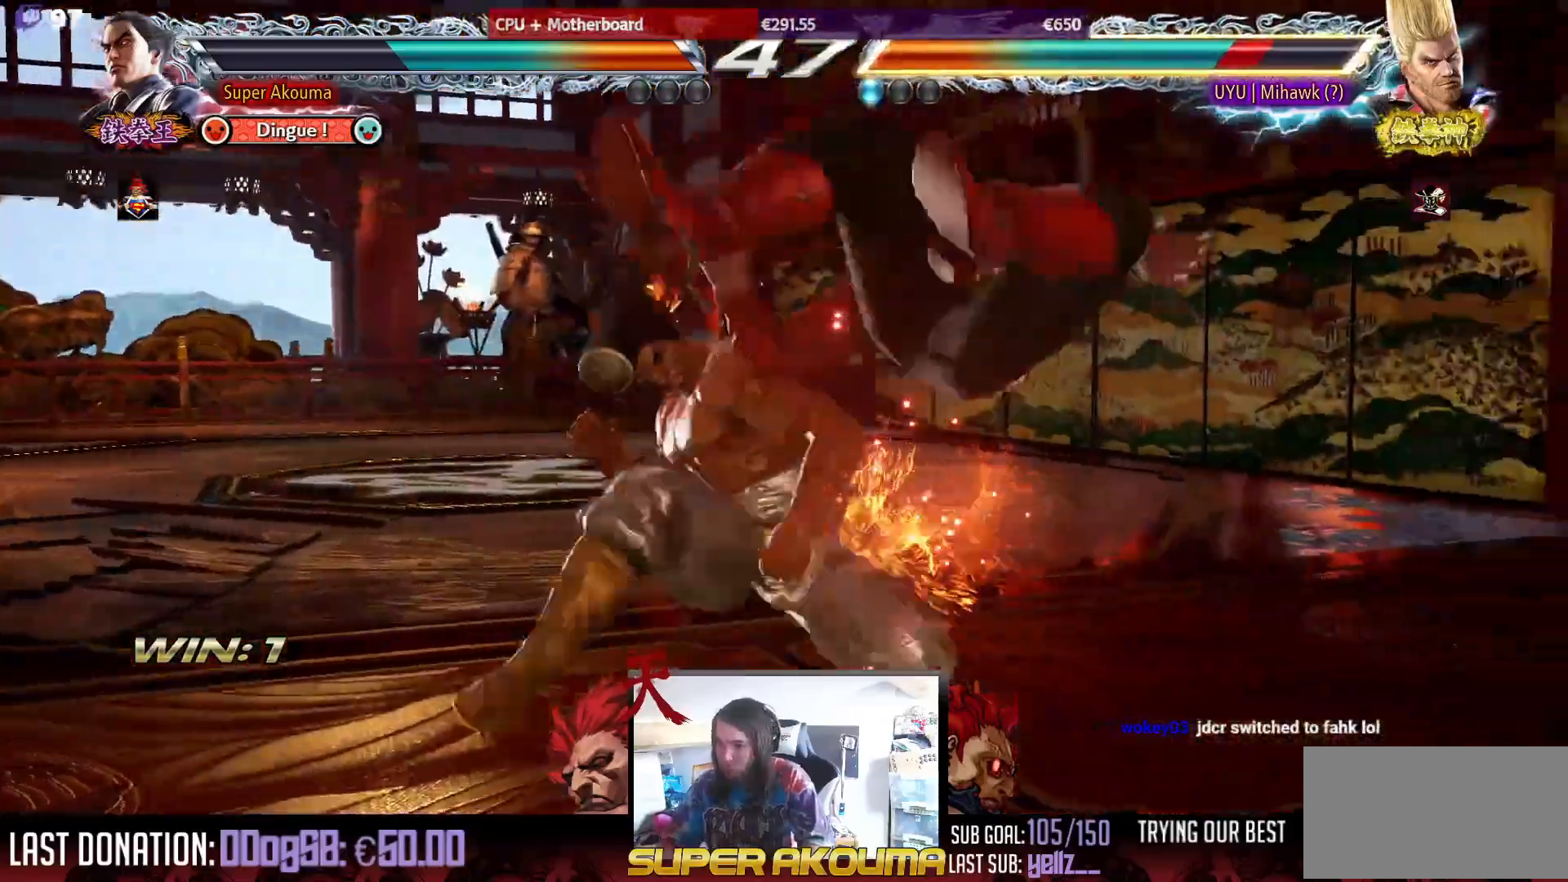
{"buttons": [], "events": [[83, "DPAD_DOWN", "up"], [117, "DPAD_RIGHT", "up"], [217, "SQUARE", "up"]]}
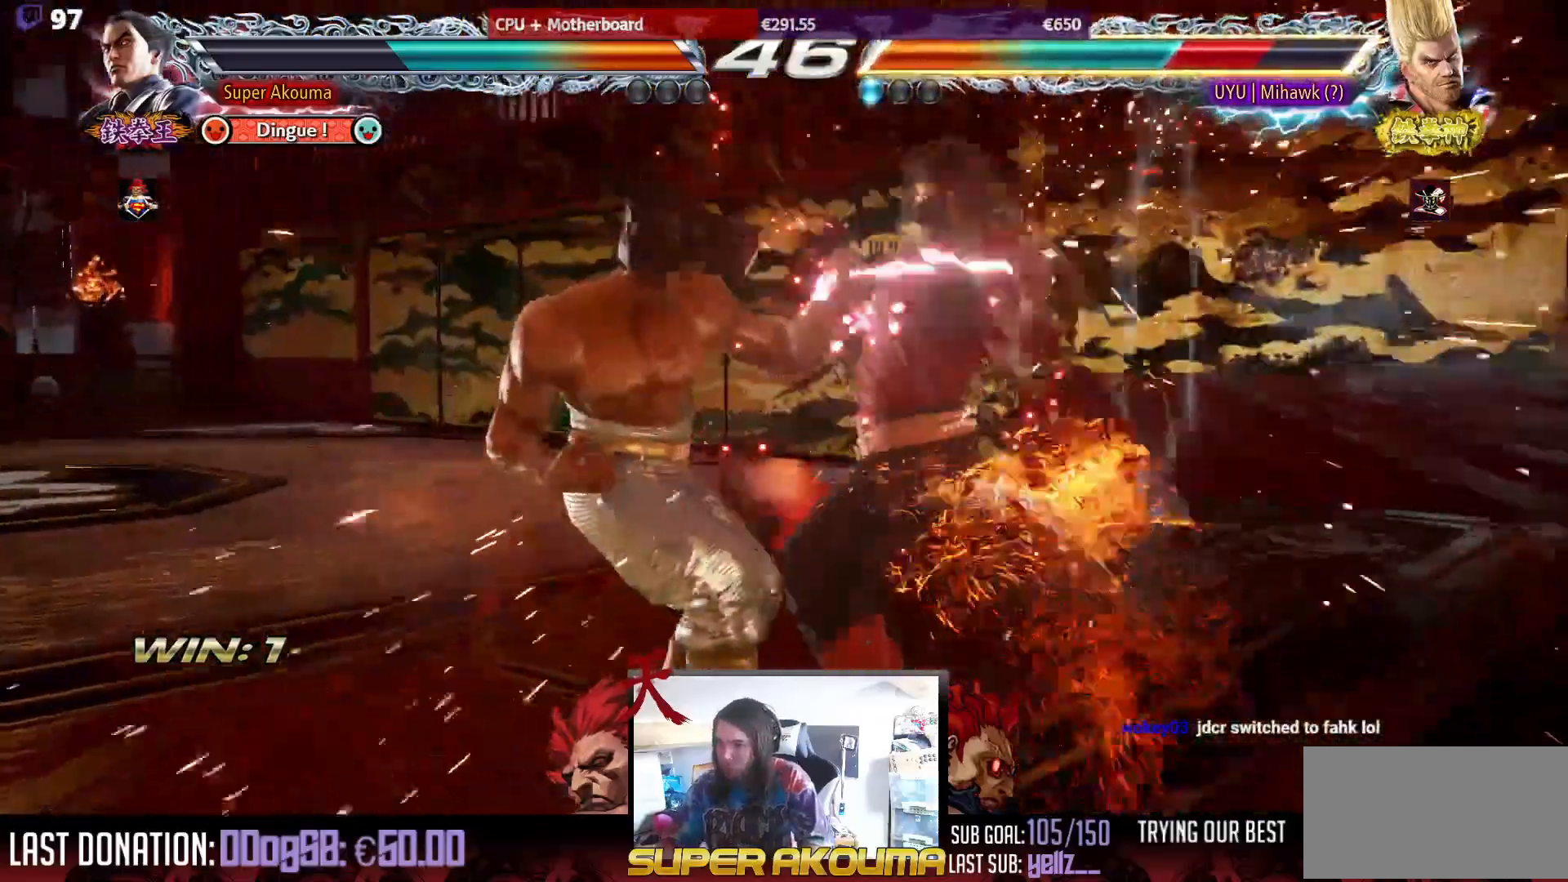
{"buttons": ["DPAD_UP", "DPAD_RIGHT"], "events": [[217, "DPAD_RIGHT", "down"], [300, "DPAD_UP", "down"]]}
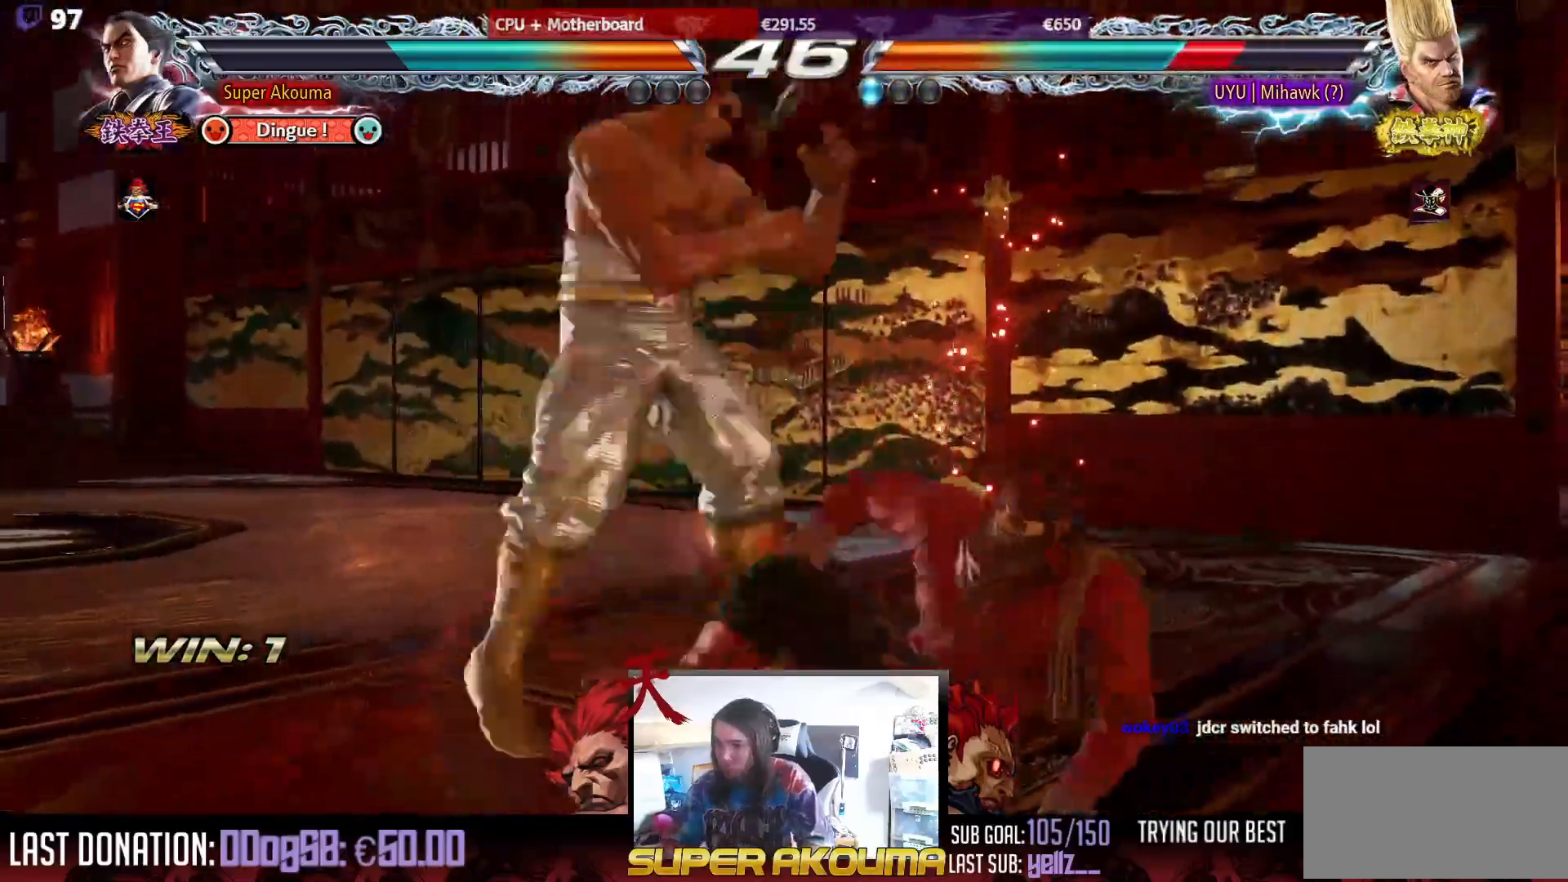
{"buttons": [], "events": [[100, "DPAD_RIGHT", "up"], [100, "DPAD_UP", "up"], [133, "CIRCLE", "down"], [217, "CIRCLE", "up"]]}
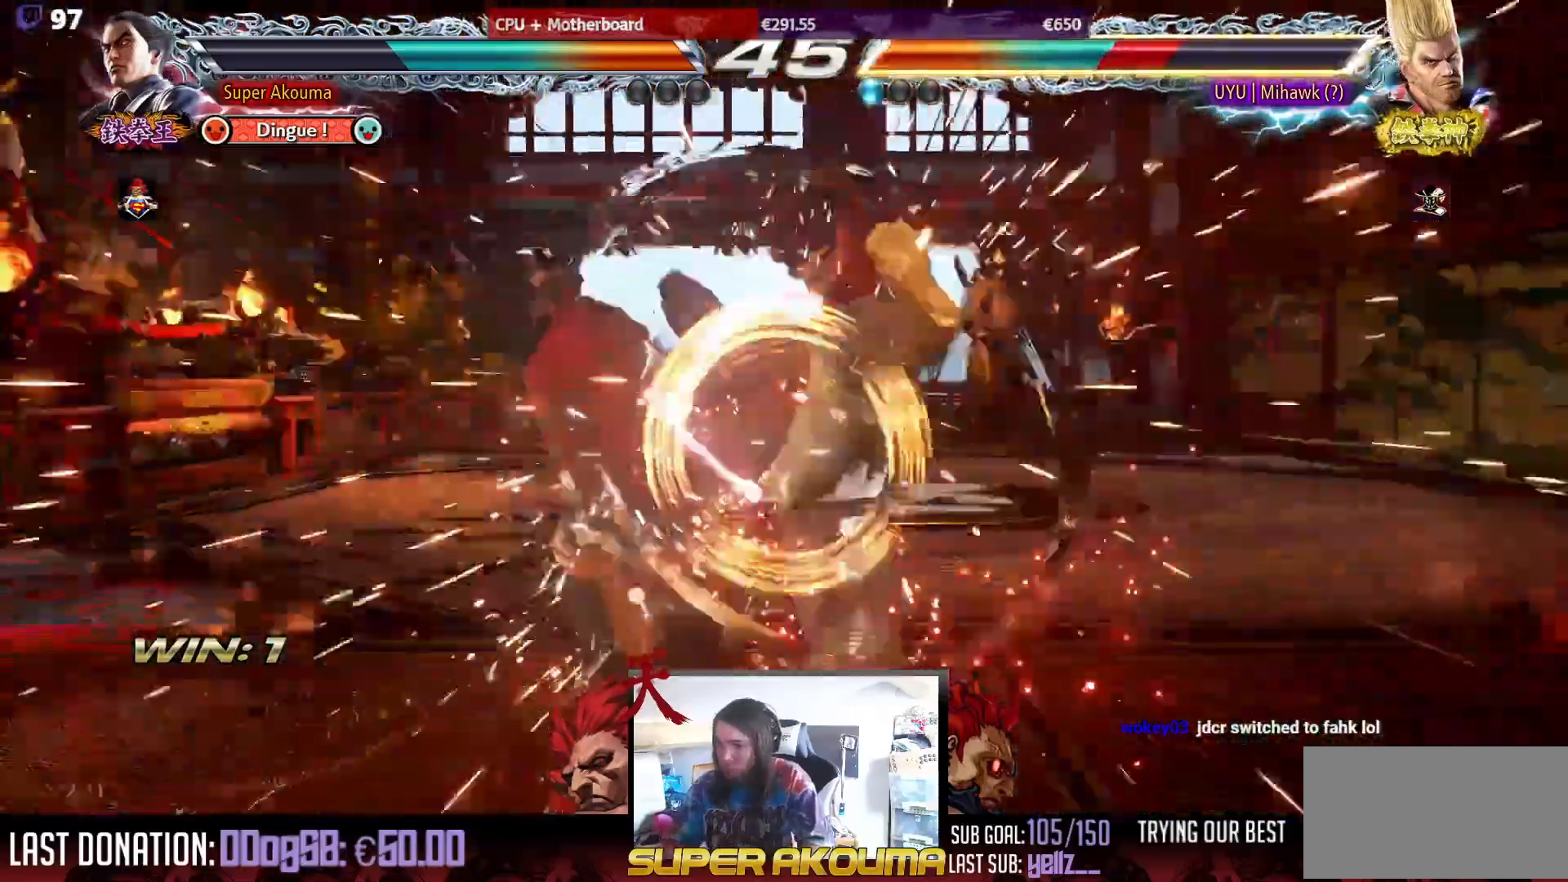
{"buttons": ["CIRCLE", "DPAD_DOWN", "DPAD_RIGHT"], "events": [[50, "DPAD_DOWN", "down"], [50, "DPAD_RIGHT", "down"], [167, "CIRCLE", "down"]]}
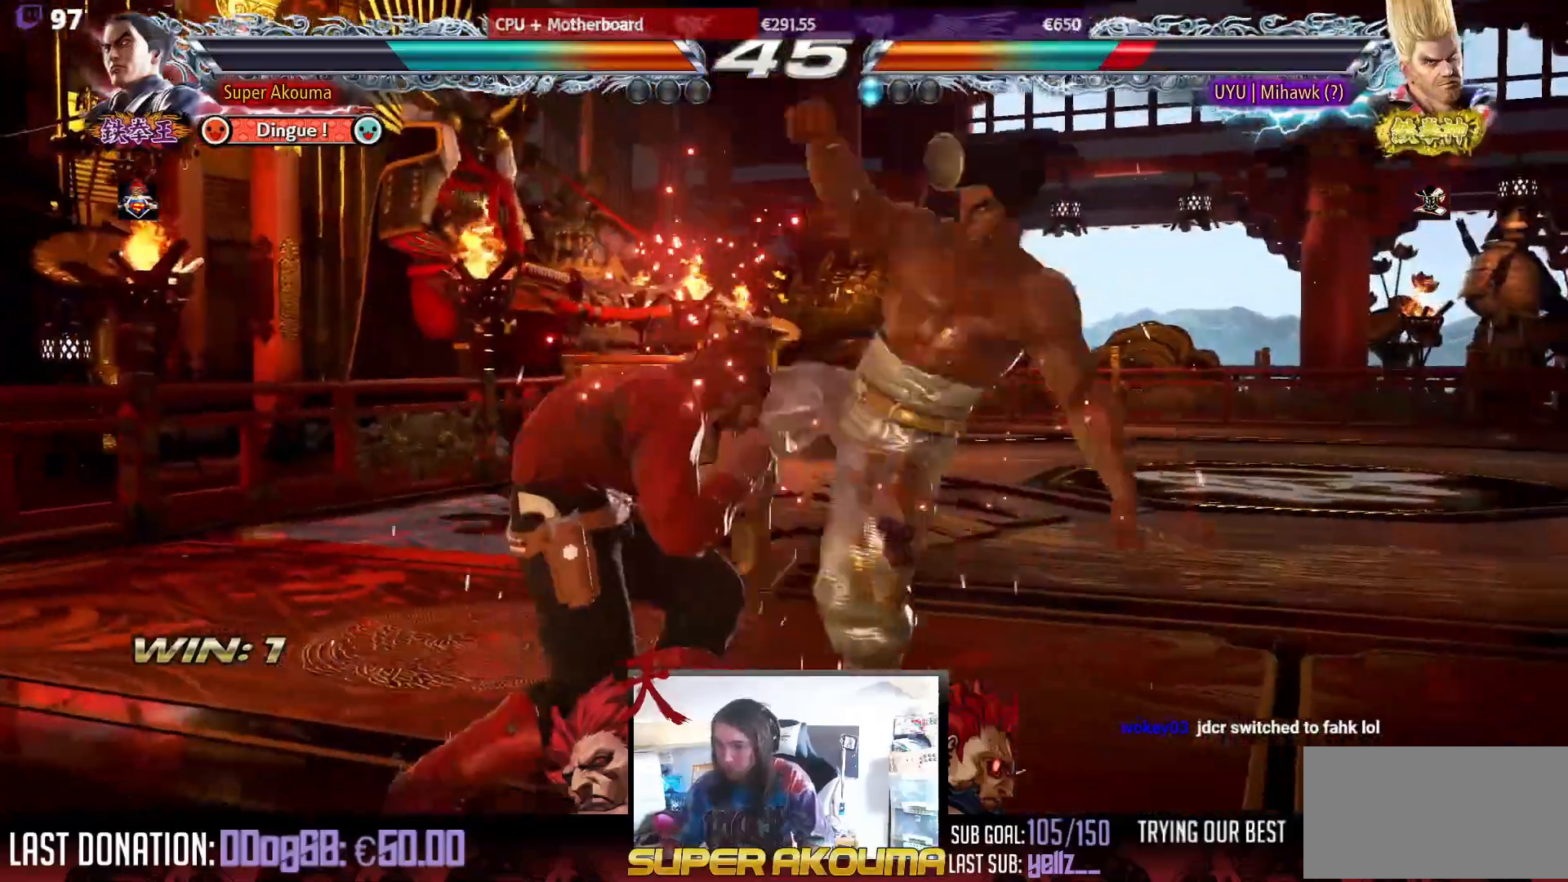
{"buttons": ["DPAD_RIGHT"], "events": [[300, "CIRCLE", "up"], [300, "DPAD_DOWN", "up"]]}
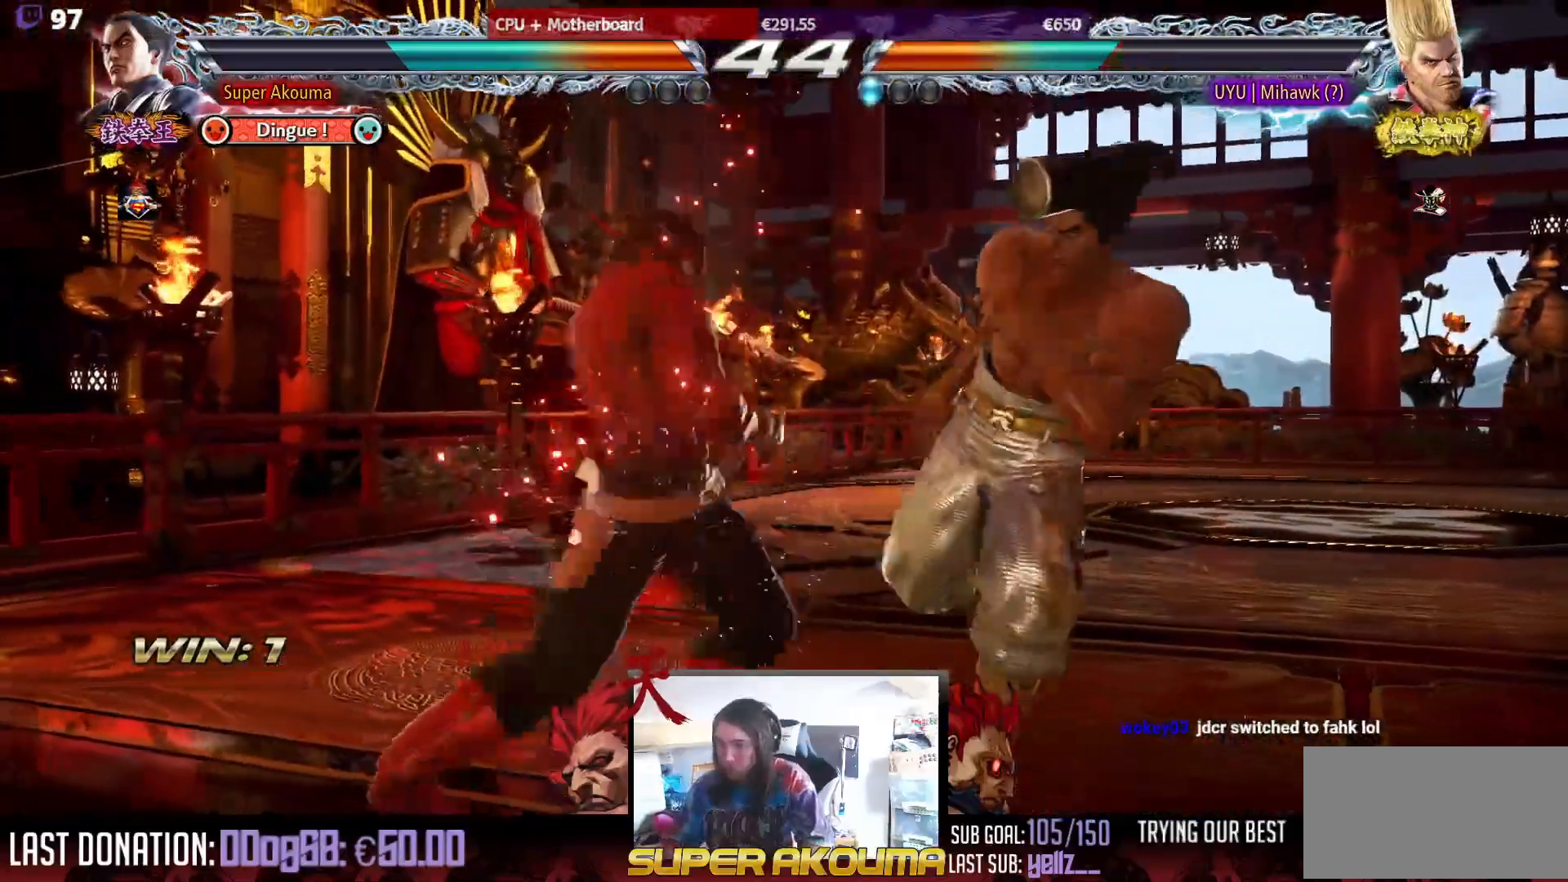
{"buttons": [], "events": [[383, "DPAD_RIGHT", "up"], [417, "DPAD_UP", "down"], [483, "DPAD_UP", "up"]]}
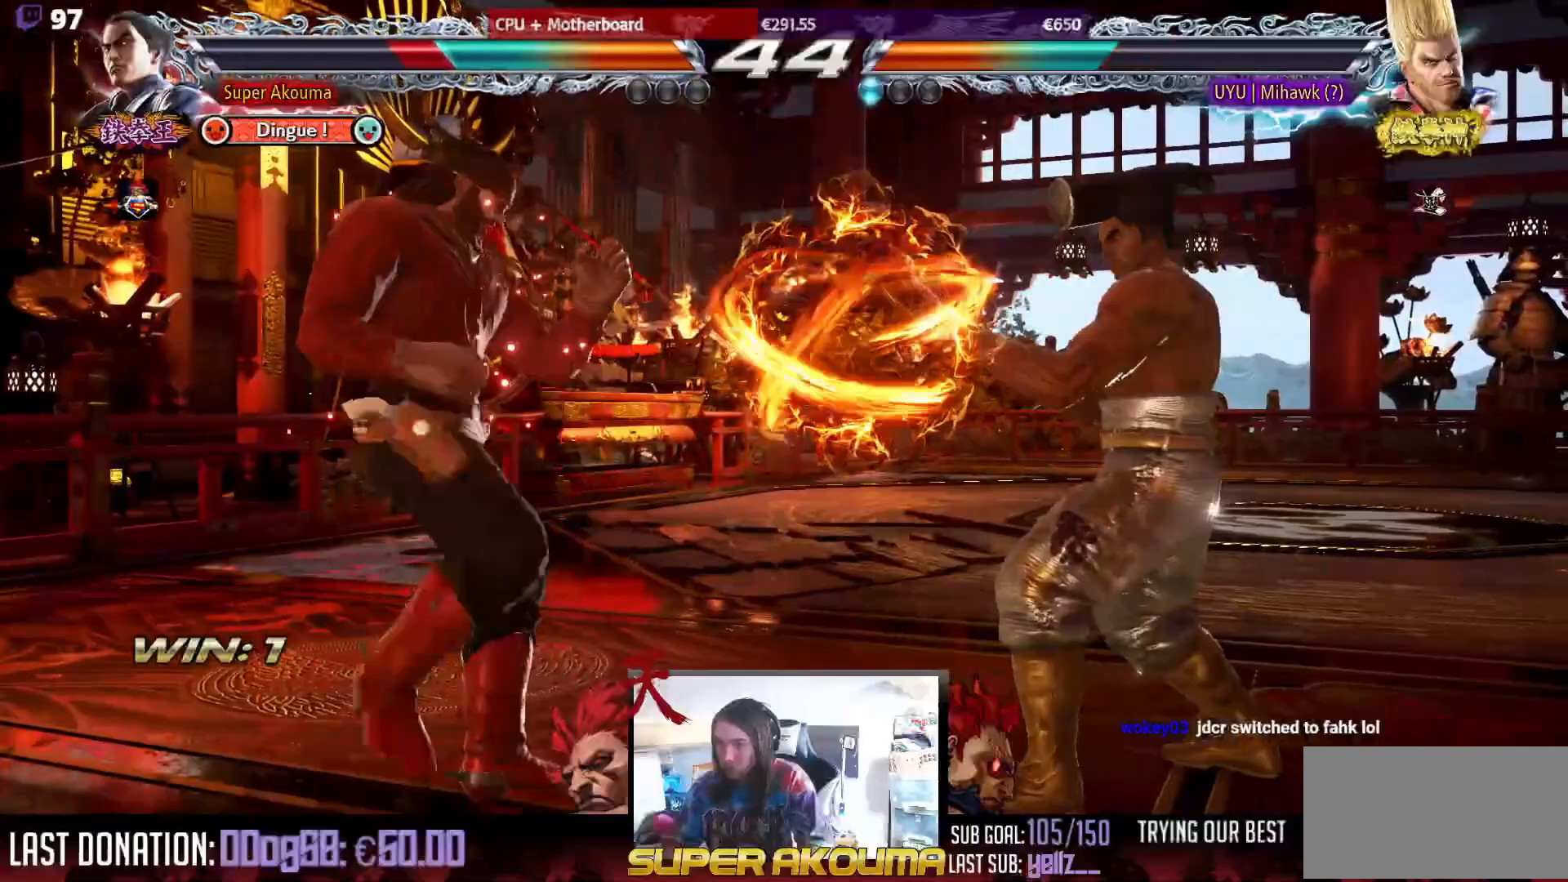
{"buttons": ["DPAD_RIGHT"], "events": [[117, "DPAD_UP", "down"], [383, "DPAD_RIGHT", "down"], [383, "DPAD_UP", "up"]]}
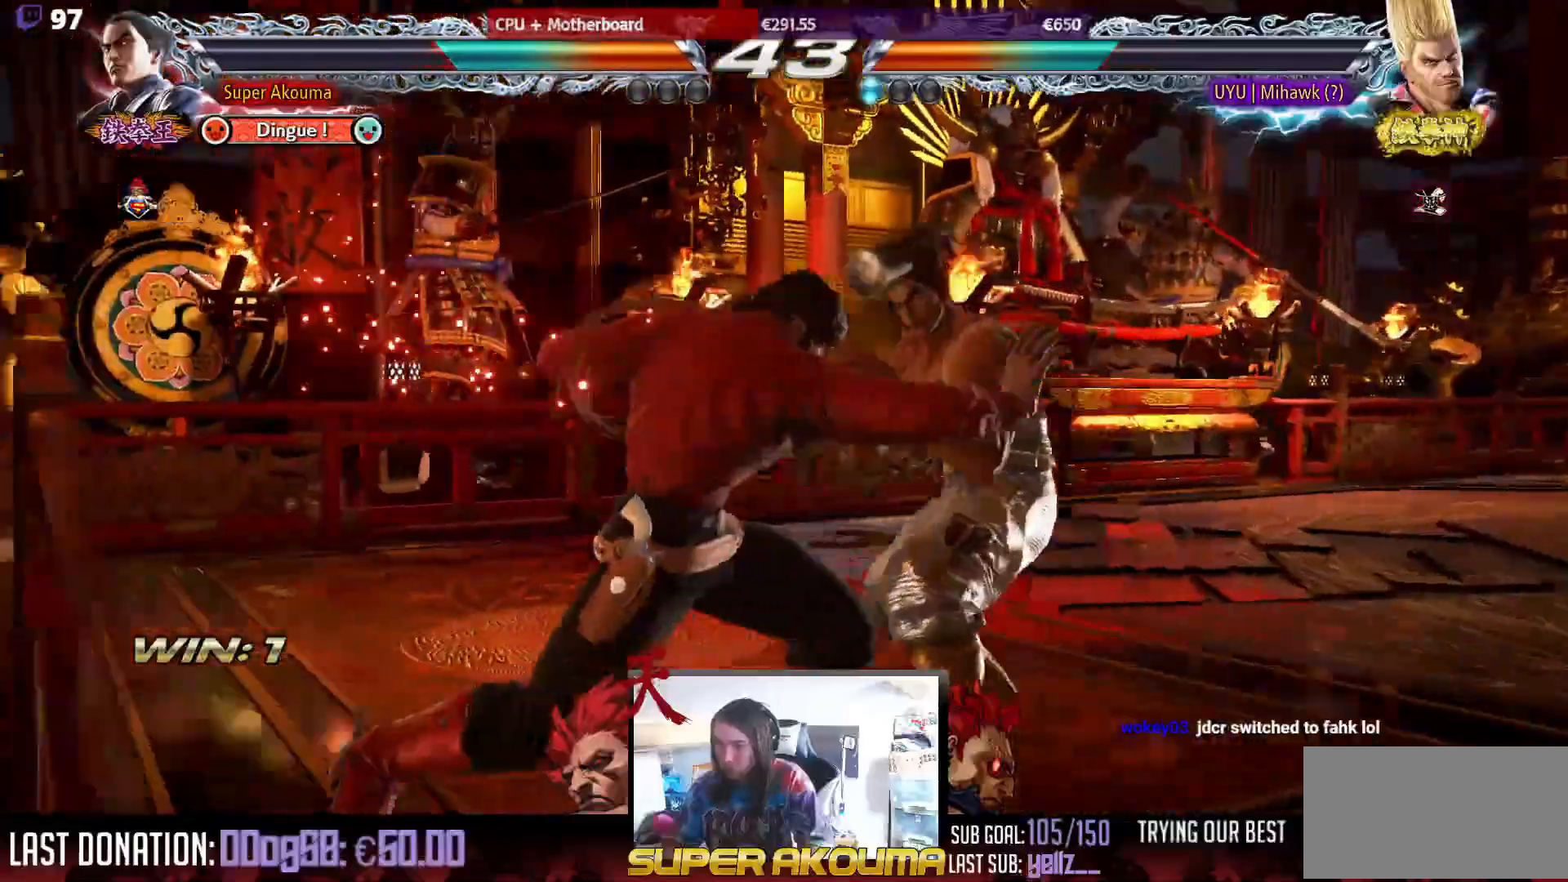
{"buttons": [], "events": [[100, "TRIANGLE", "down"], [183, "TRIANGLE", "up"], [250, "CIRCLE", "down"], [350, "CIRCLE", "up"], [500, "DPAD_RIGHT", "up"]]}
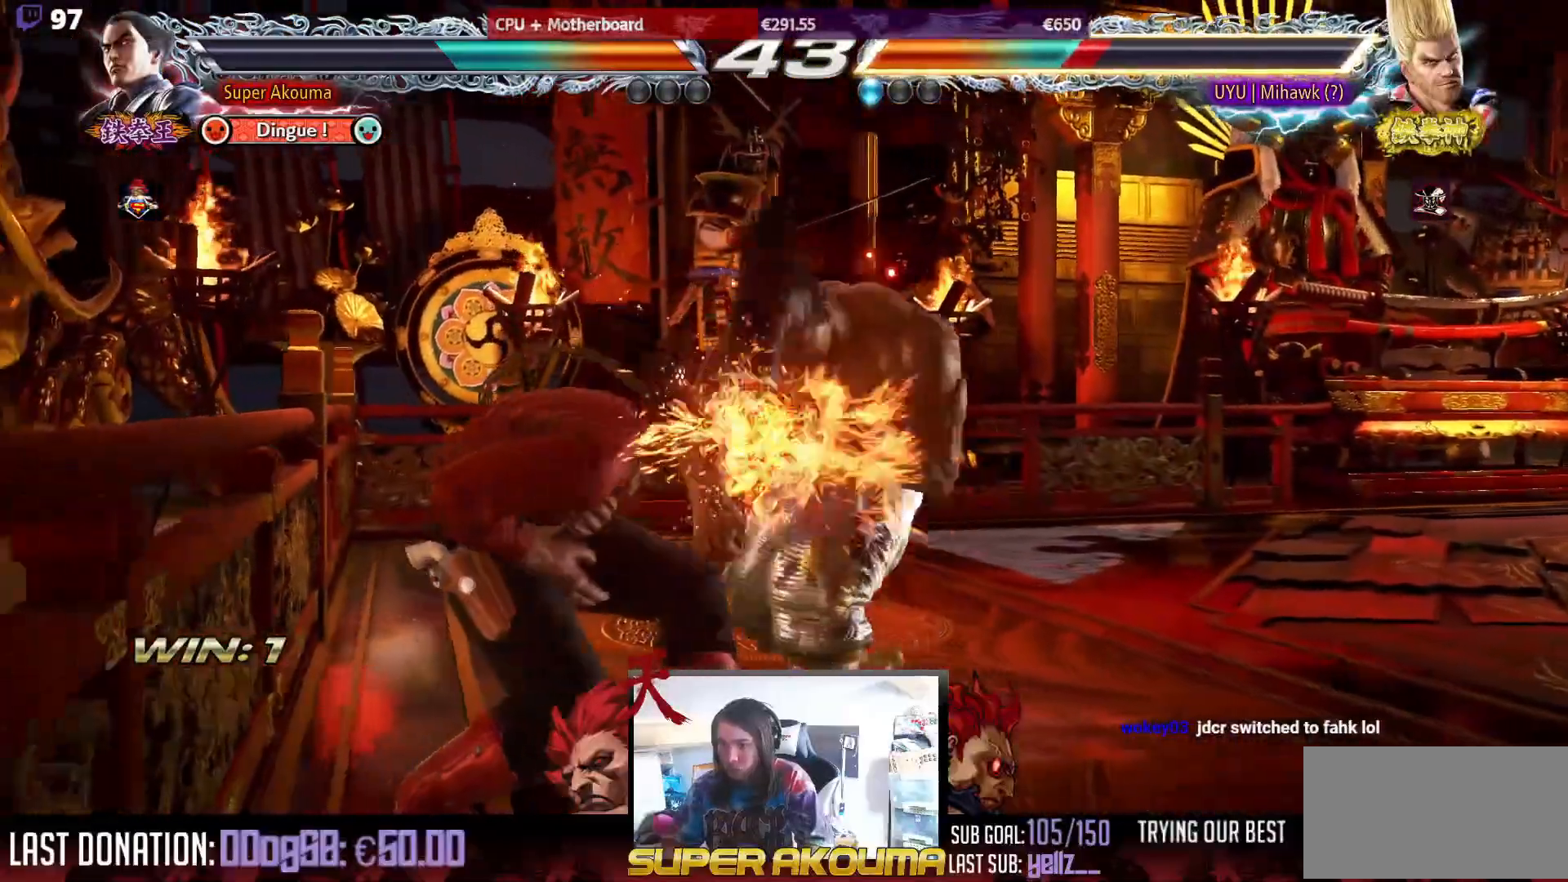
{"buttons": ["DPAD_DOWN", "DPAD_LEFT"], "events": [[467, "DPAD_DOWN", "down"], [483, "DPAD_LEFT", "down"]]}
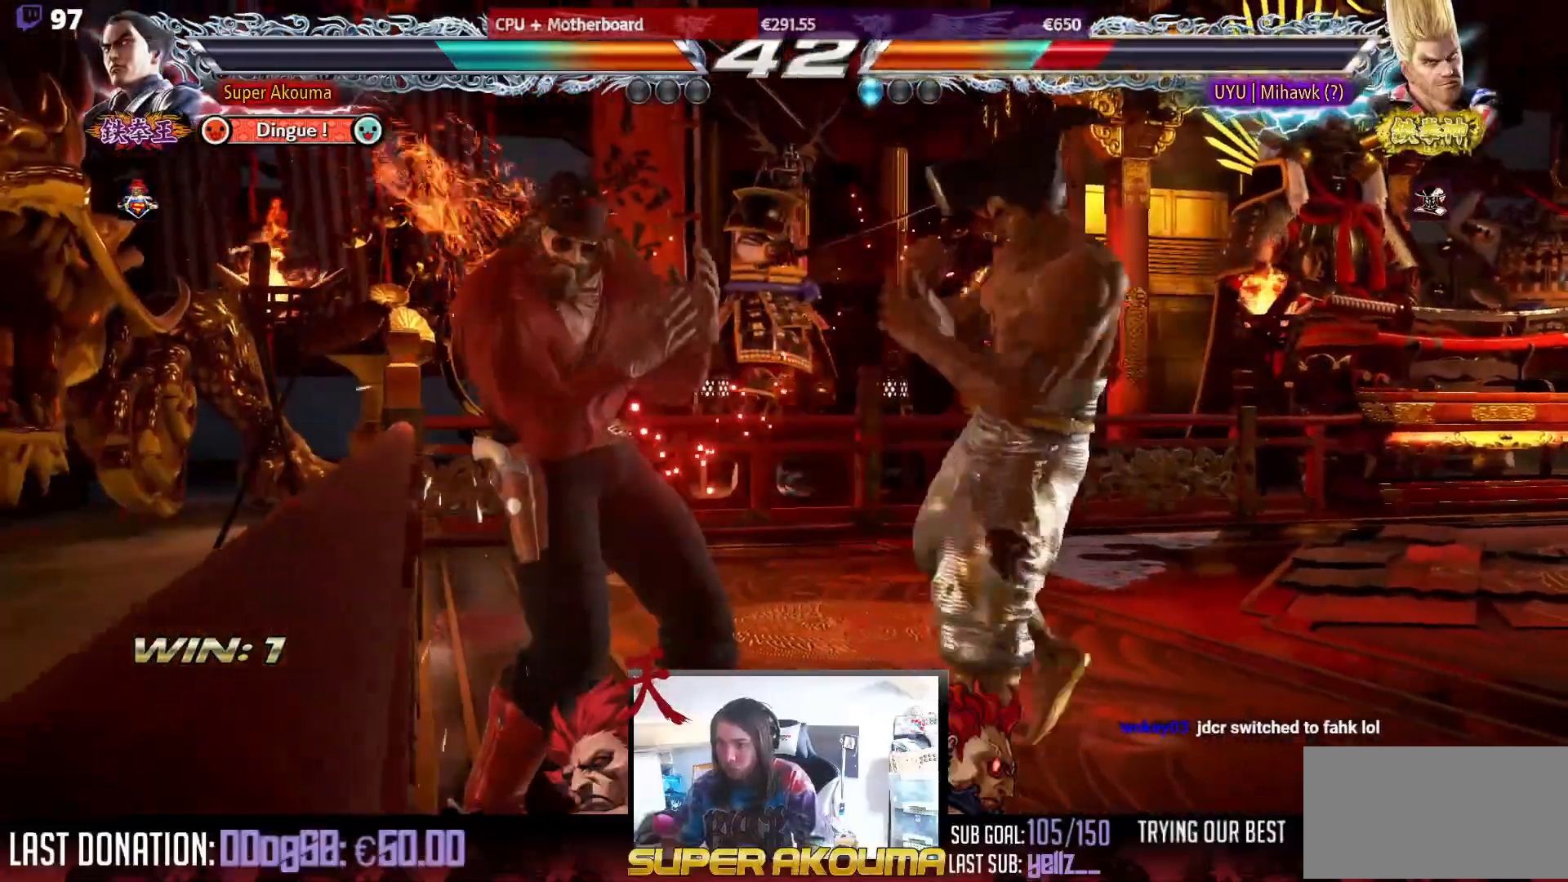
{"buttons": ["TRIANGLE", "DPAD_LEFT"], "events": [[17, "SQUARE", "down"], [117, "DPAD_DOWN", "up"], [133, "SQUARE", "up"], [267, "TRIANGLE", "down"]]}
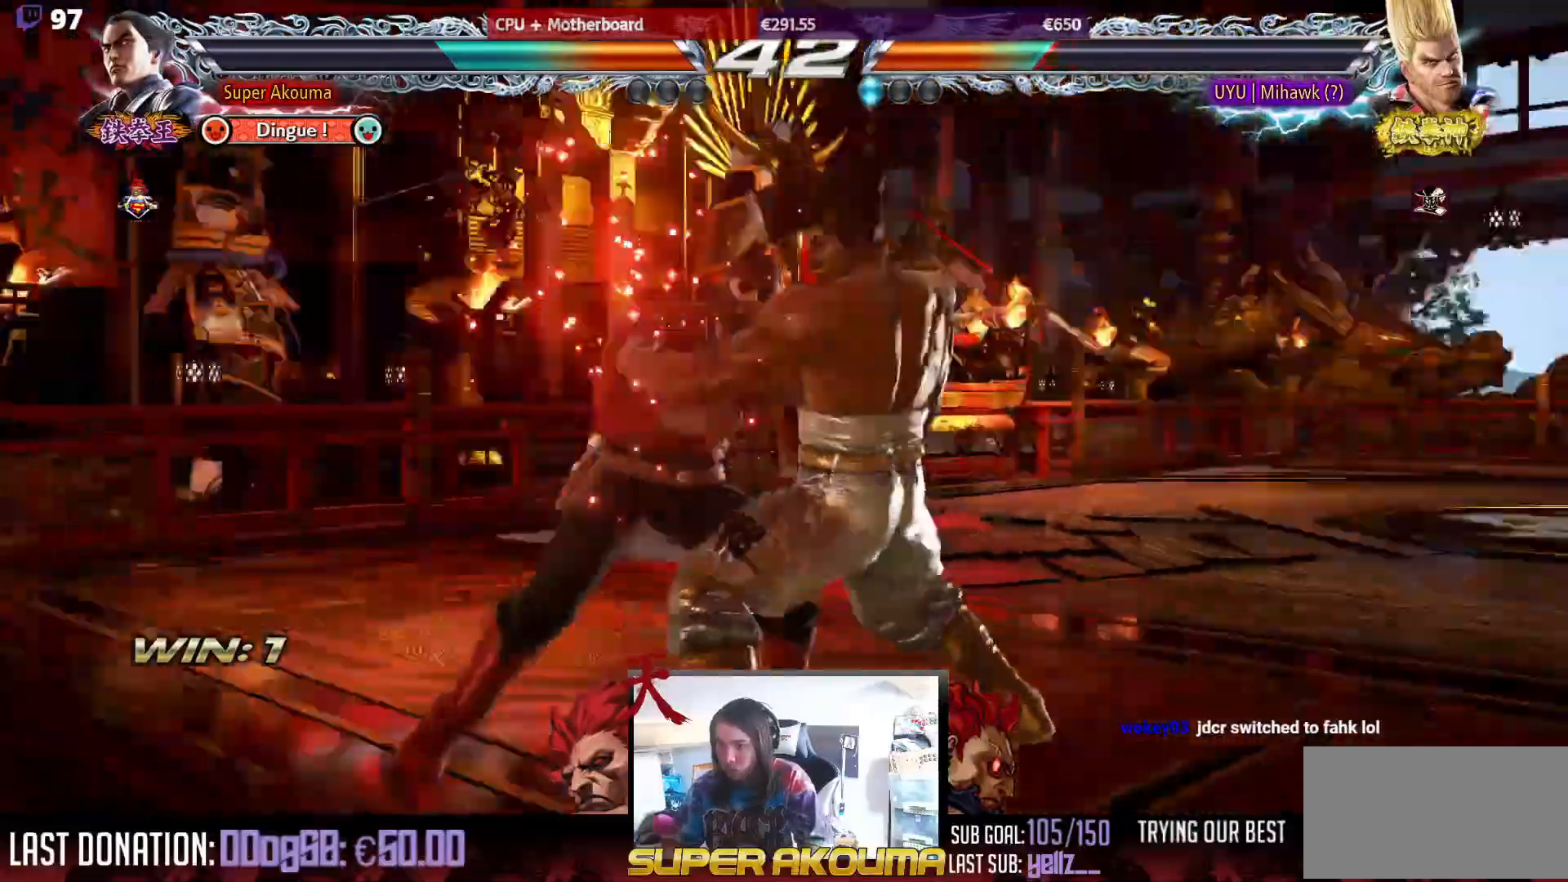
{"buttons": ["DPAD_RIGHT"], "events": [[267, "DPAD_LEFT", "up"], [300, "DPAD_RIGHT", "down"], [333, "TRIANGLE", "up"]]}
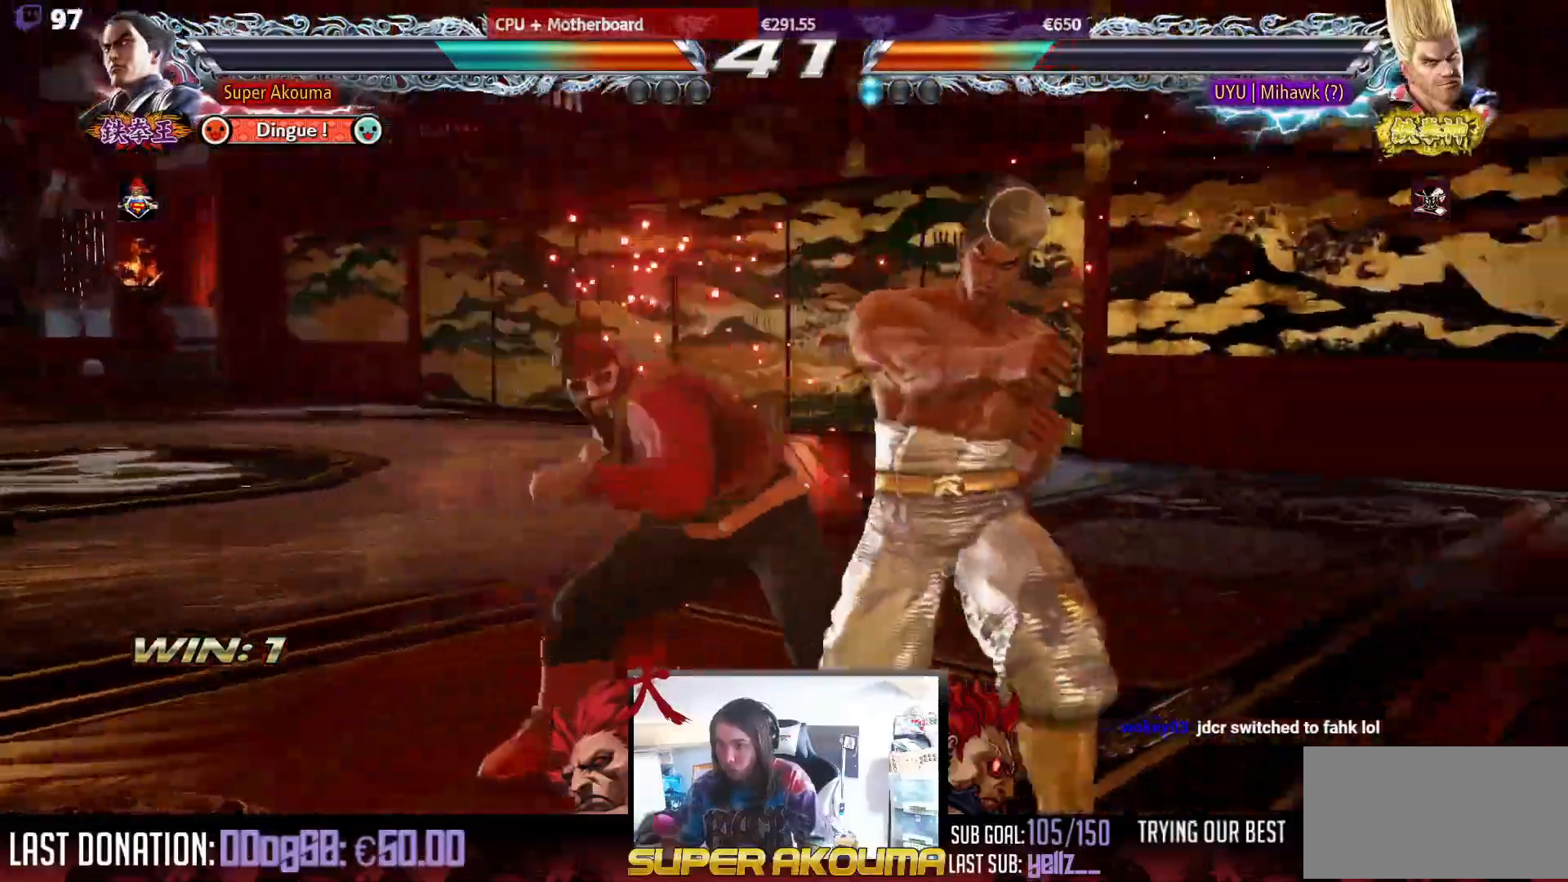
{"buttons": ["DPAD_RIGHT"], "events": [[50, "DPAD_DOWN", "down"], [450, "DPAD_DOWN", "up"]]}
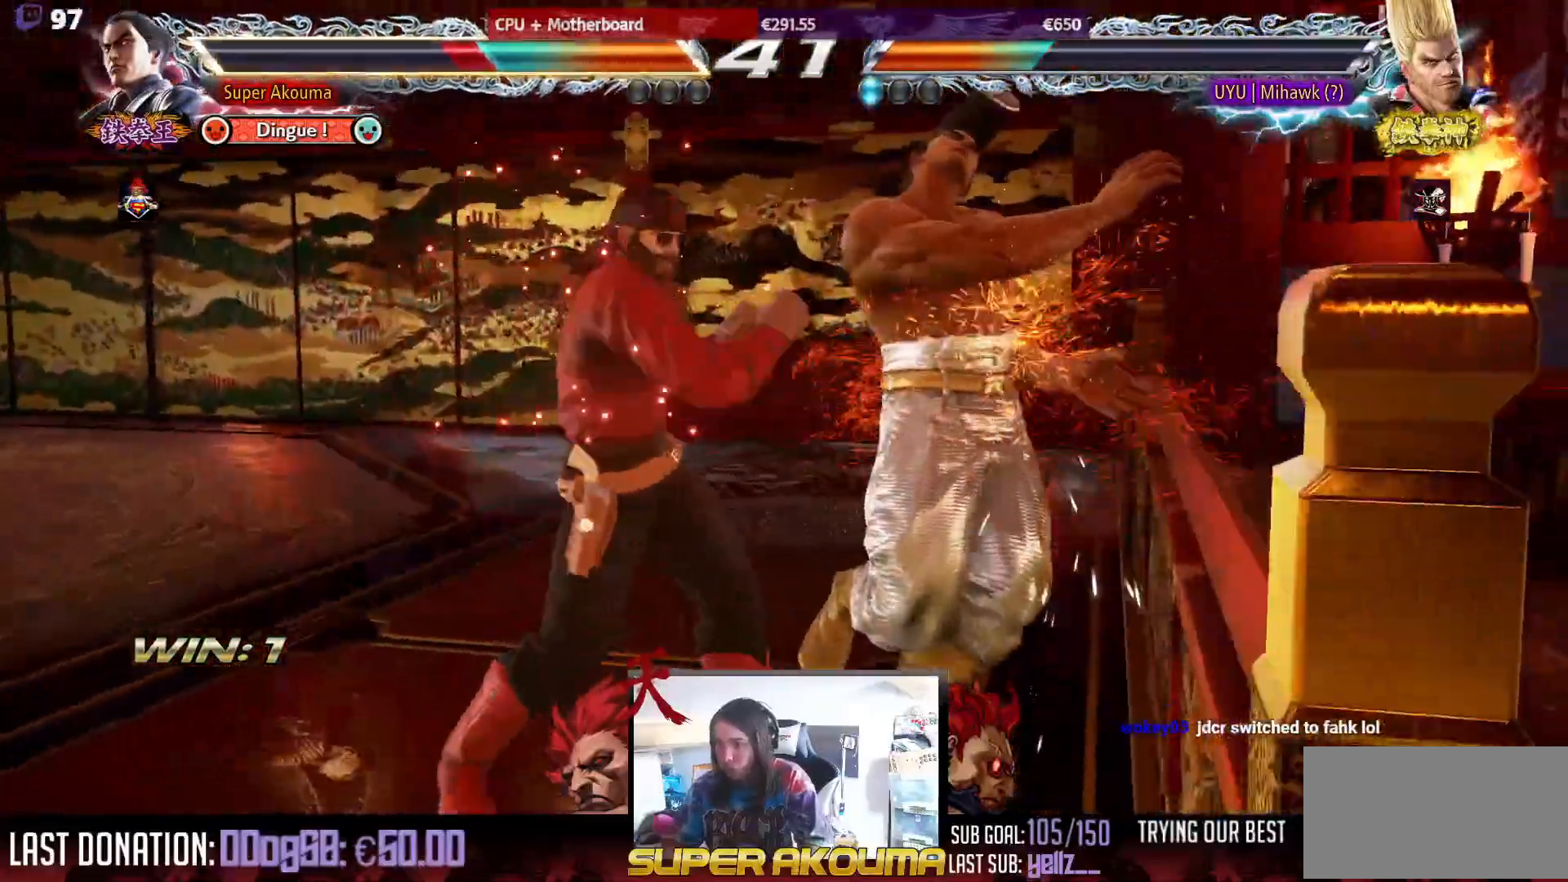
{"buttons": ["CROSS", "SQUARE", "TRIANGLE", "DPAD_RIGHT"], "events": [[183, "CROSS", "down"], [217, "SQUARE", "down"], [233, "TRIANGLE", "down"], [317, "CROSS", "up"], [367, "TRIANGLE", "up"], [383, "CROSS", "down"], [433, "TRIANGLE", "down"]]}
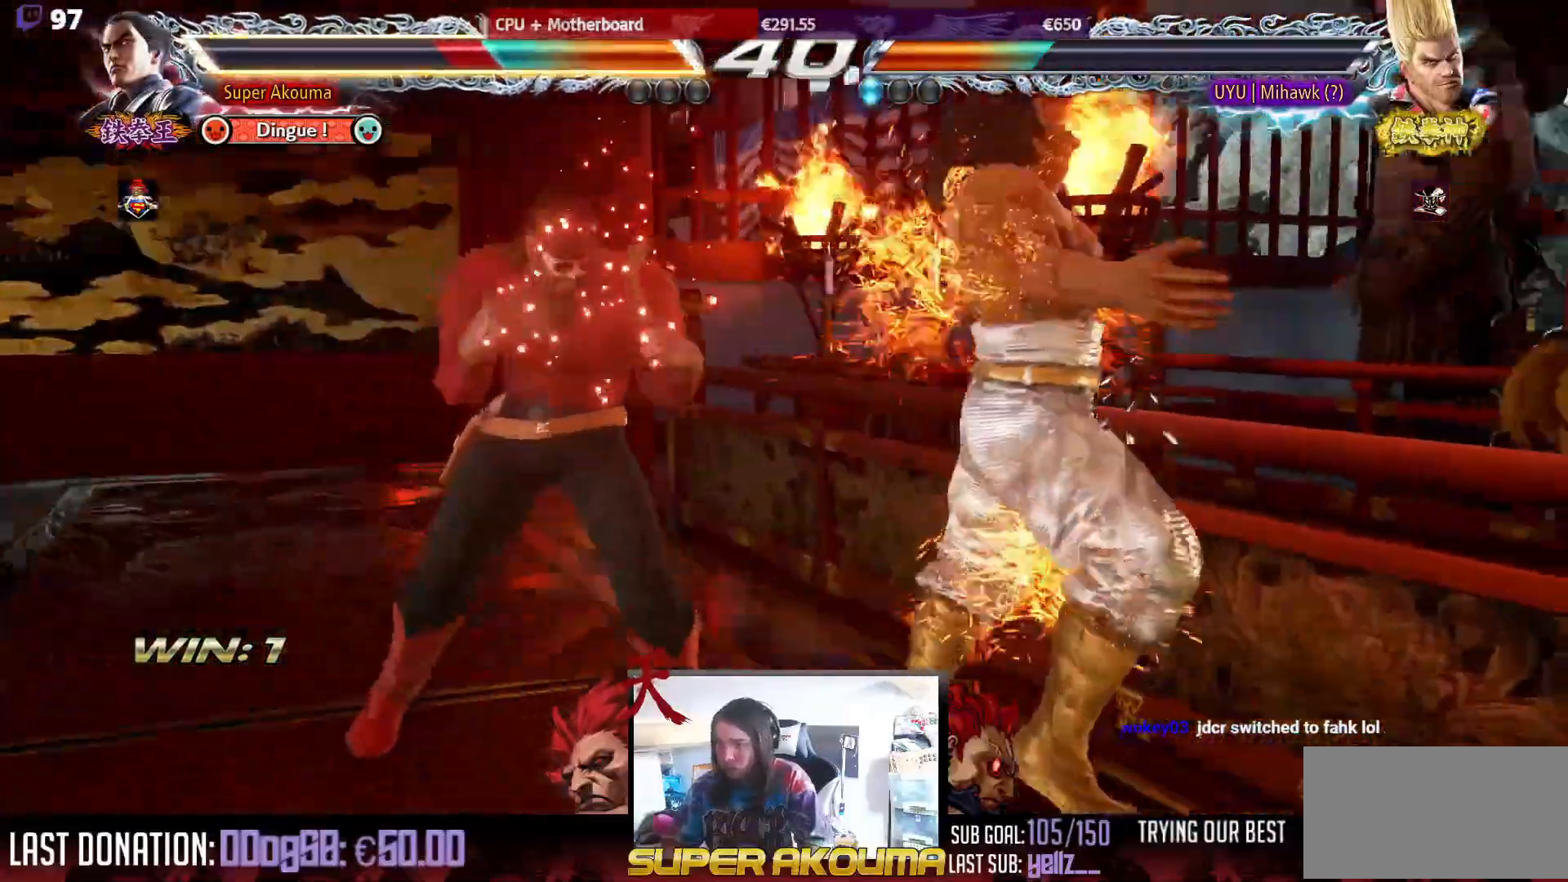
{"buttons": ["DPAD_RIGHT"], "events": [[50, "CROSS", "up"], [100, "CROSS", "down"], [100, "SQUARE", "up"], [100, "TRIANGLE", "up"], [167, "SQUARE", "down"], [167, "TRIANGLE", "down"], [250, "CROSS", "up"], [283, "SQUARE", "up"], [283, "TRIANGLE", "up"], [300, "CROSS", "down"], [333, "SQUARE", "down"], [333, "TRIANGLE", "down"], [450, "CROSS", "up"], [483, "SQUARE", "up"], [500, "TRIANGLE", "up"]]}
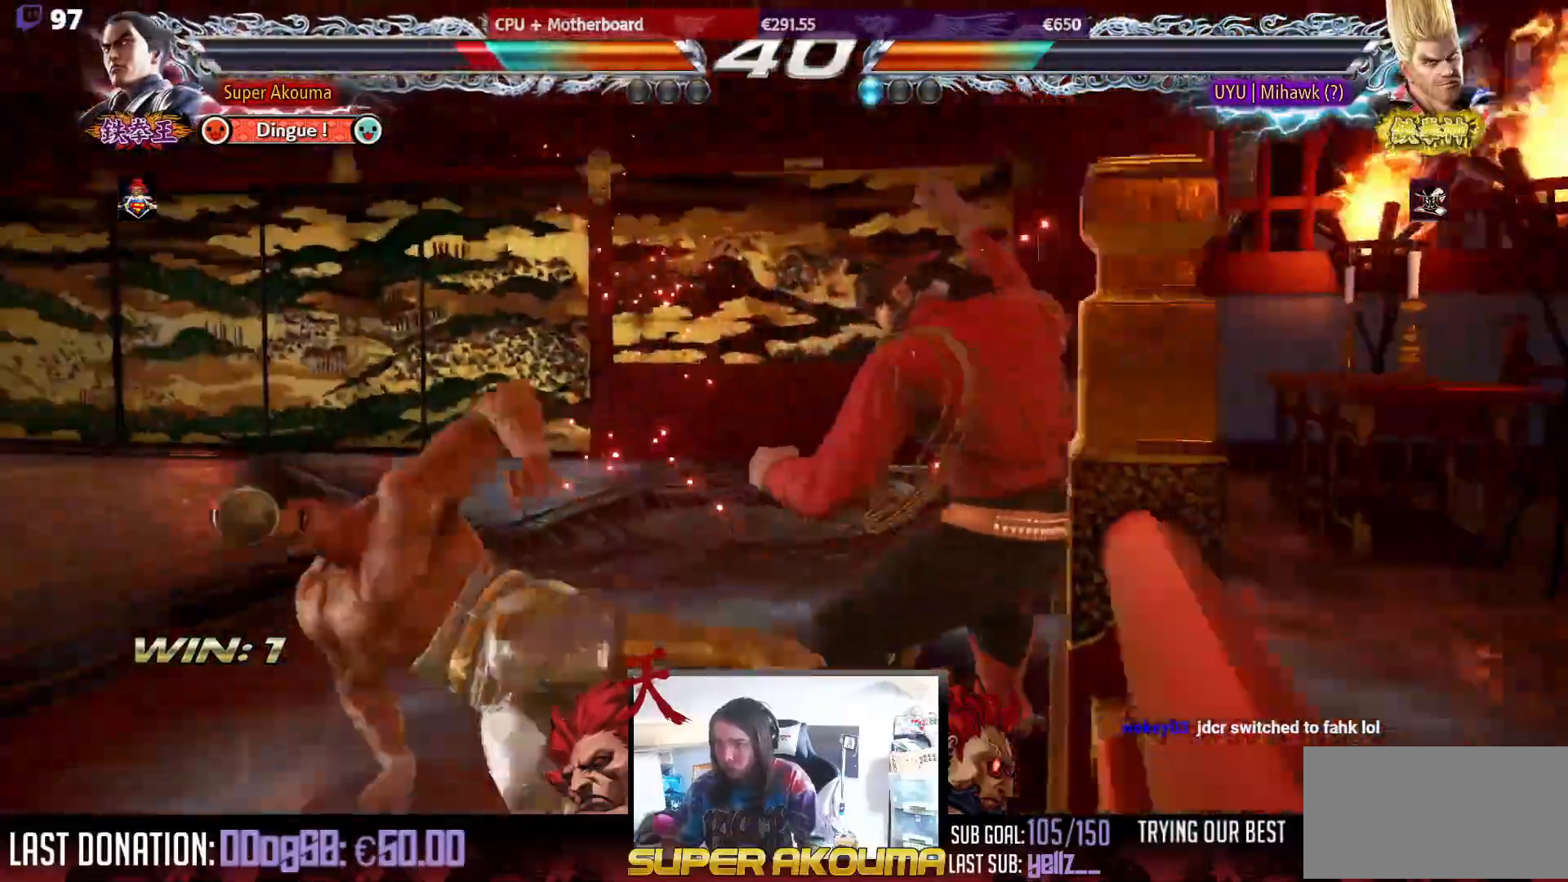
{"buttons": ["SQUARE", "DPAD_DOWN", "DPAD_RIGHT"], "events": [[100, "DPAD_RIGHT", "up"], [283, "DPAD_RIGHT", "down"], [300, "DPAD_DOWN", "down"], [333, "SQUARE", "down"]]}
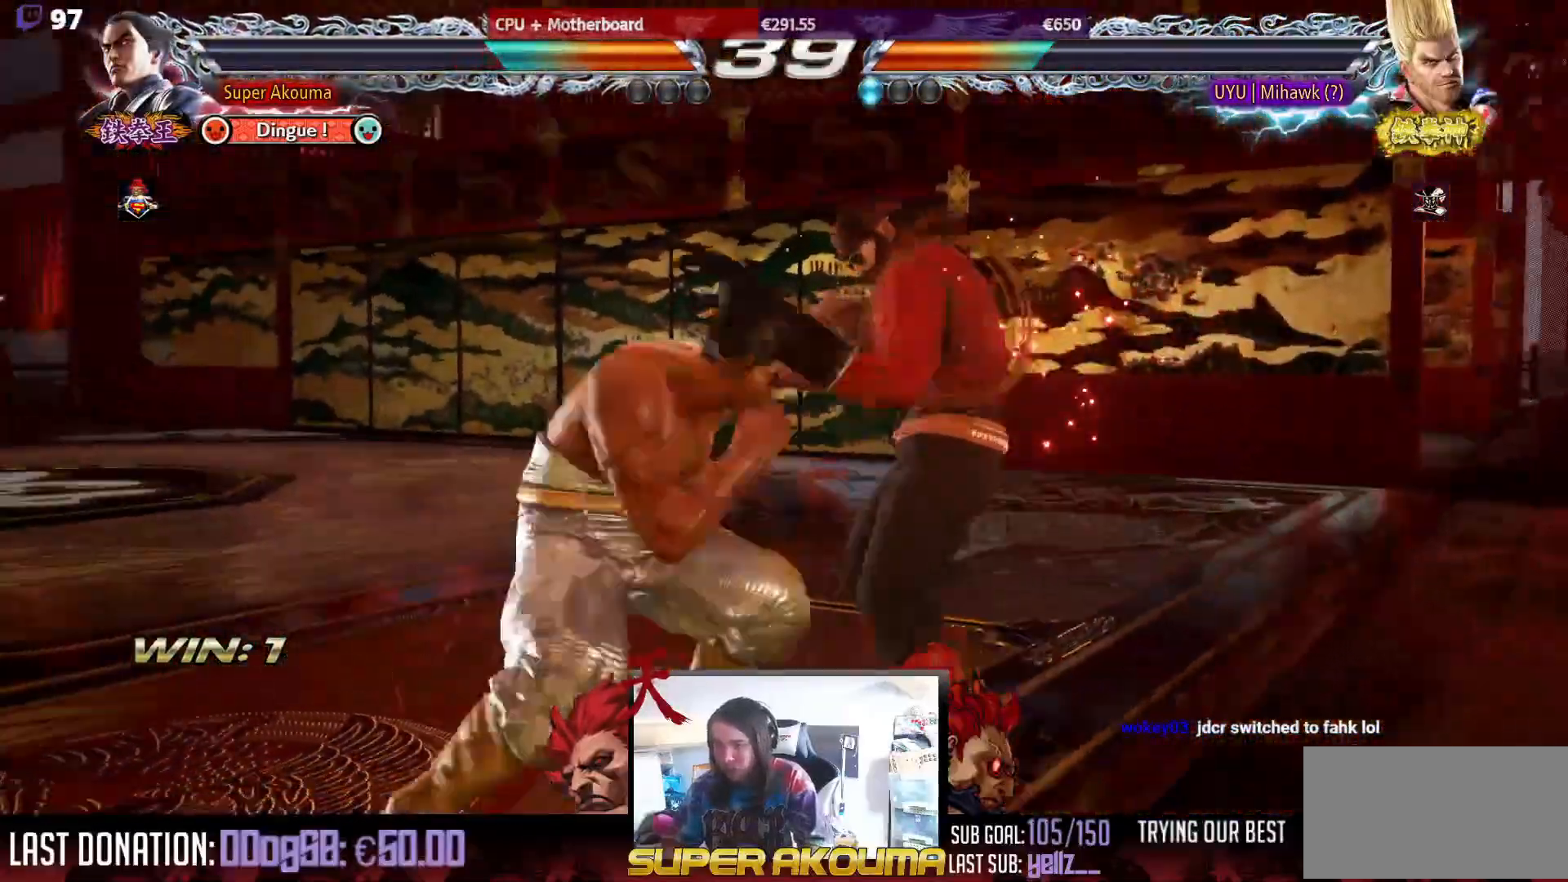
{"buttons": ["DPAD_UP"], "events": [[233, "DPAD_DOWN", "up"], [250, "DPAD_RIGHT", "up"], [267, "SQUARE", "up"], [333, "DPAD_UP", "down"], [400, "DPAD_UP", "up"], [500, "DPAD_UP", "down"]]}
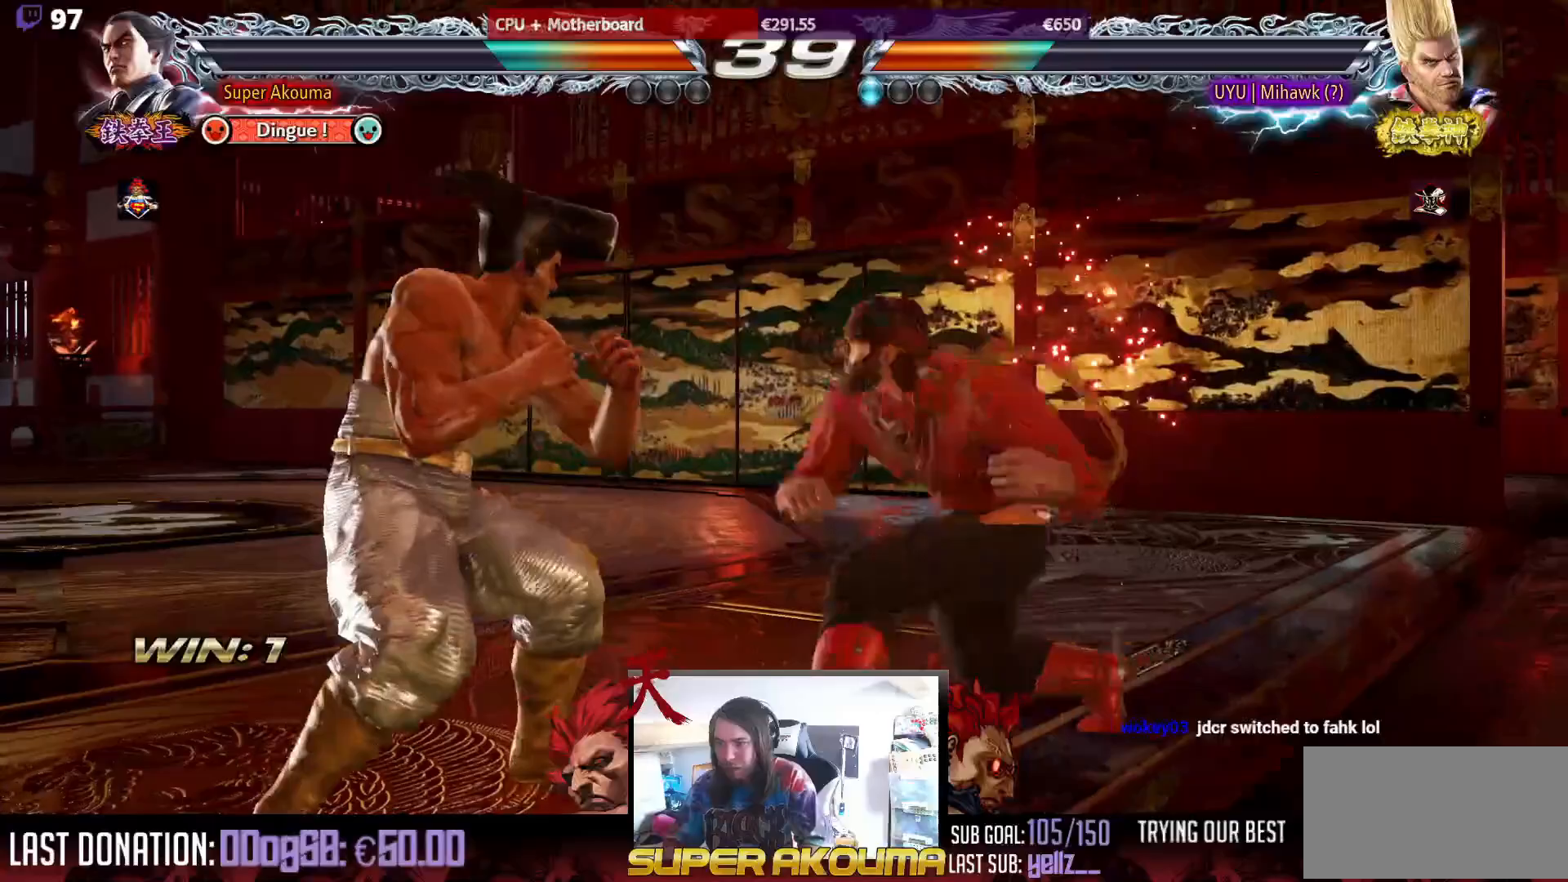
{"buttons": ["DPAD_LEFT"], "events": [[17, "DPAD_LEFT", "down"], [67, "DPAD_UP", "up"]]}
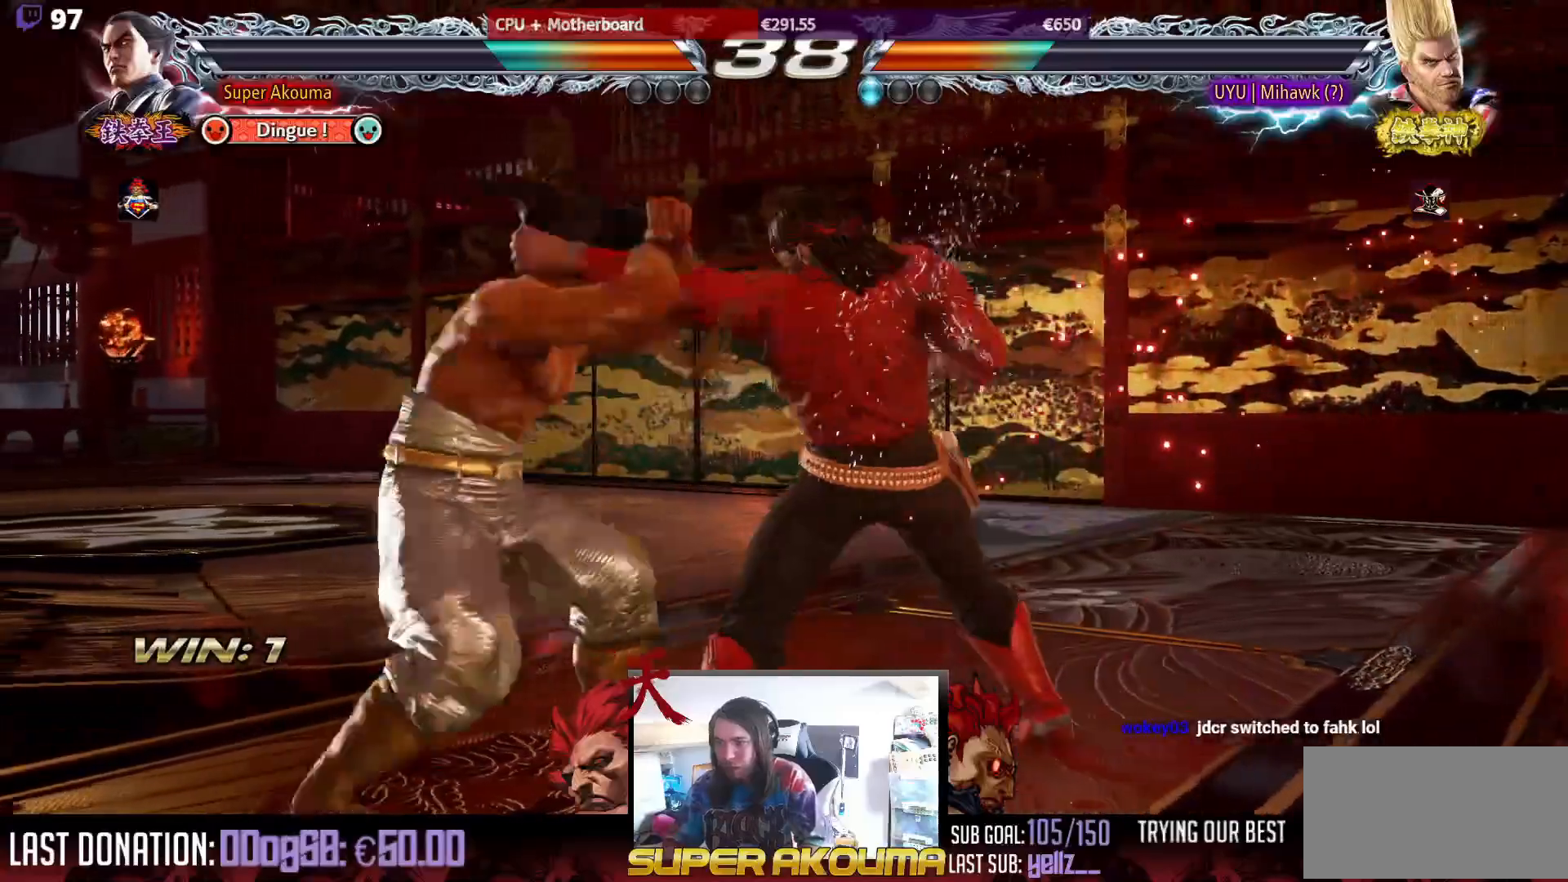
{"buttons": ["DPAD_LEFT"], "events": []}
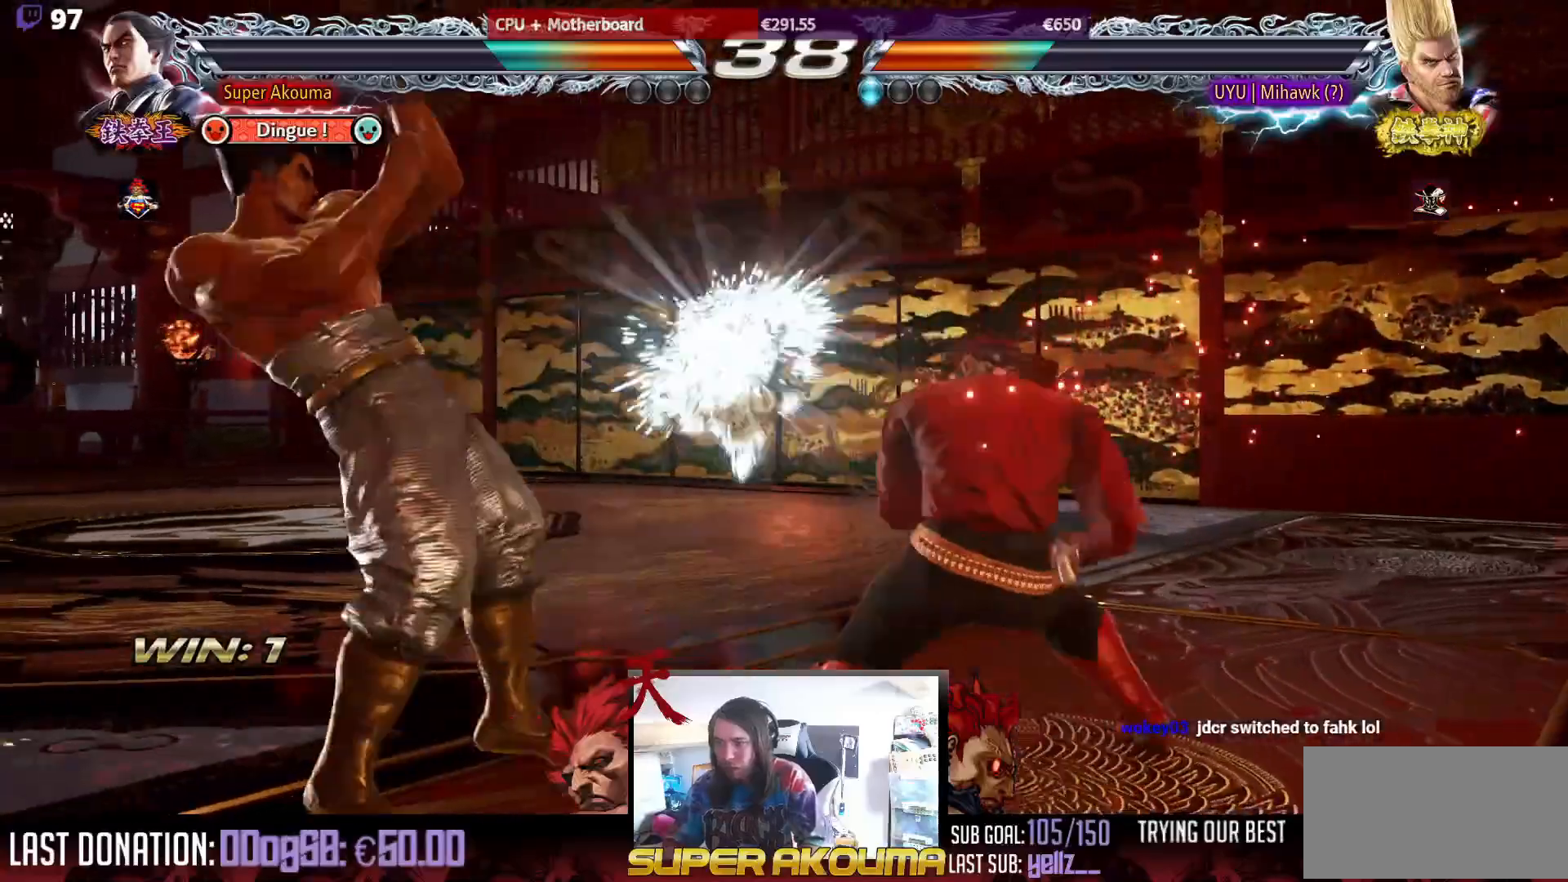
{"buttons": ["CIRCLE", "DPAD_DOWN", "DPAD_LEFT"], "events": [[167, "DPAD_DOWN", "down"], [200, "CIRCLE", "down"]]}
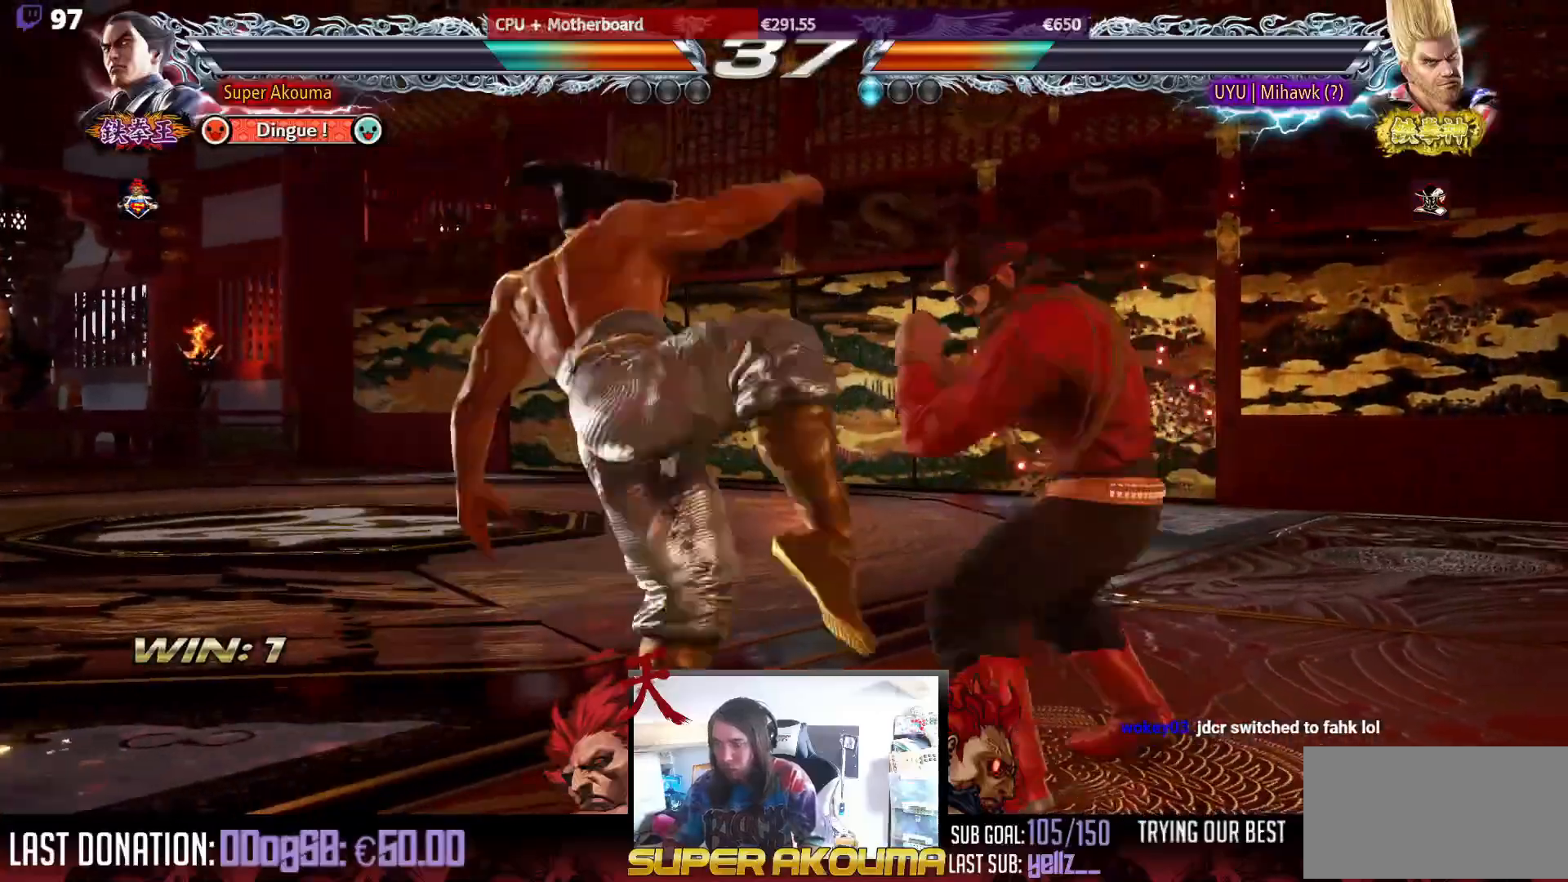
{"buttons": ["CIRCLE", "DPAD_LEFT"], "events": [[267, "DPAD_DOWN", "up"], [333, "CIRCLE", "up"], [467, "CIRCLE", "down"]]}
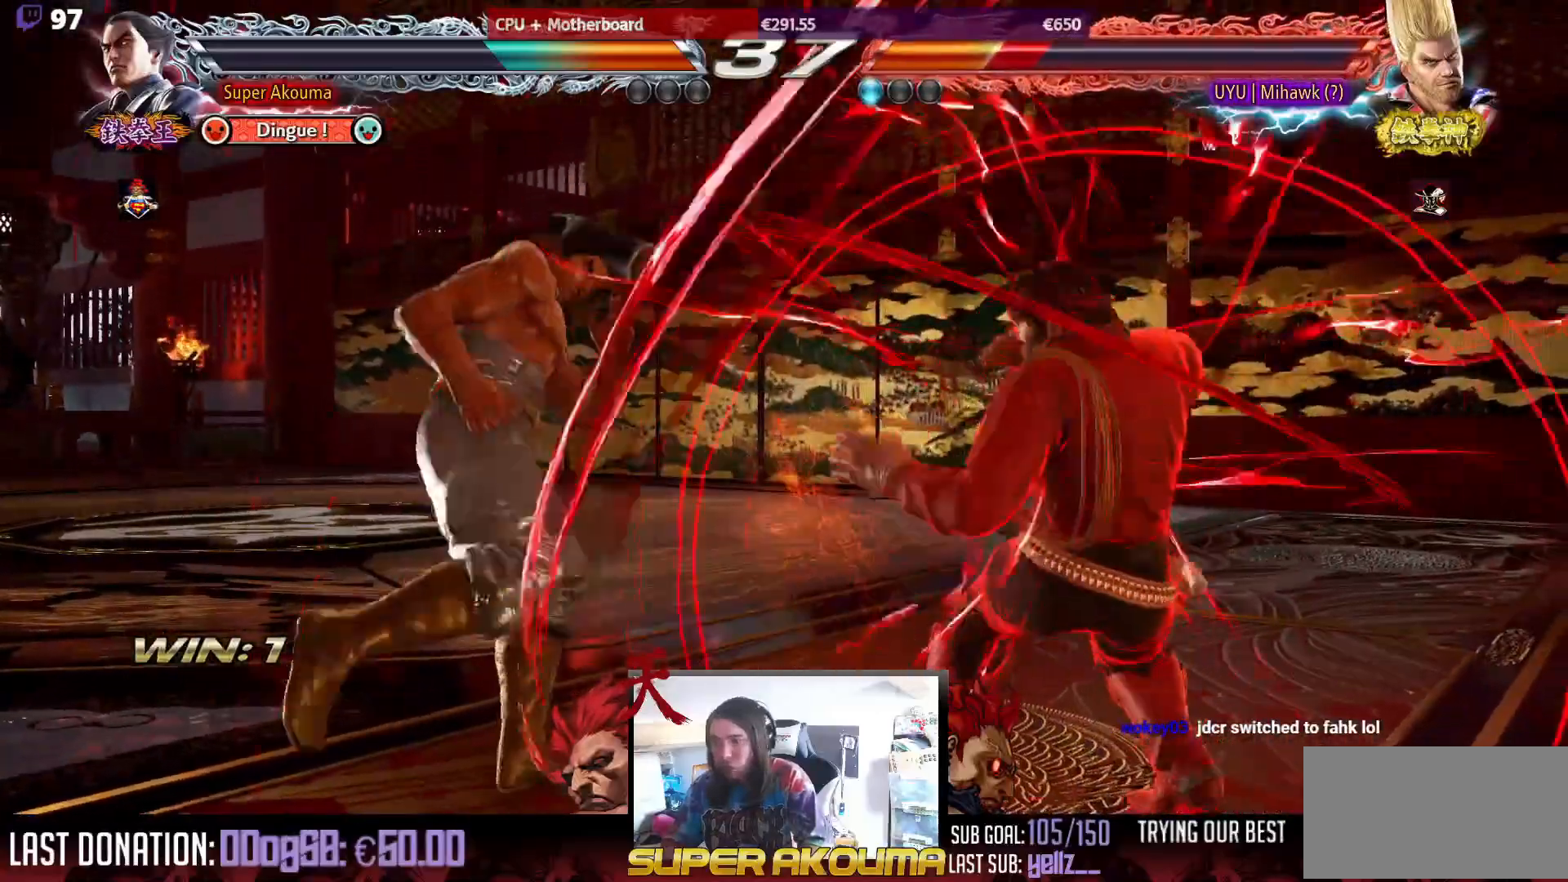
{"buttons": ["CIRCLE", "DPAD_LEFT"], "events": []}
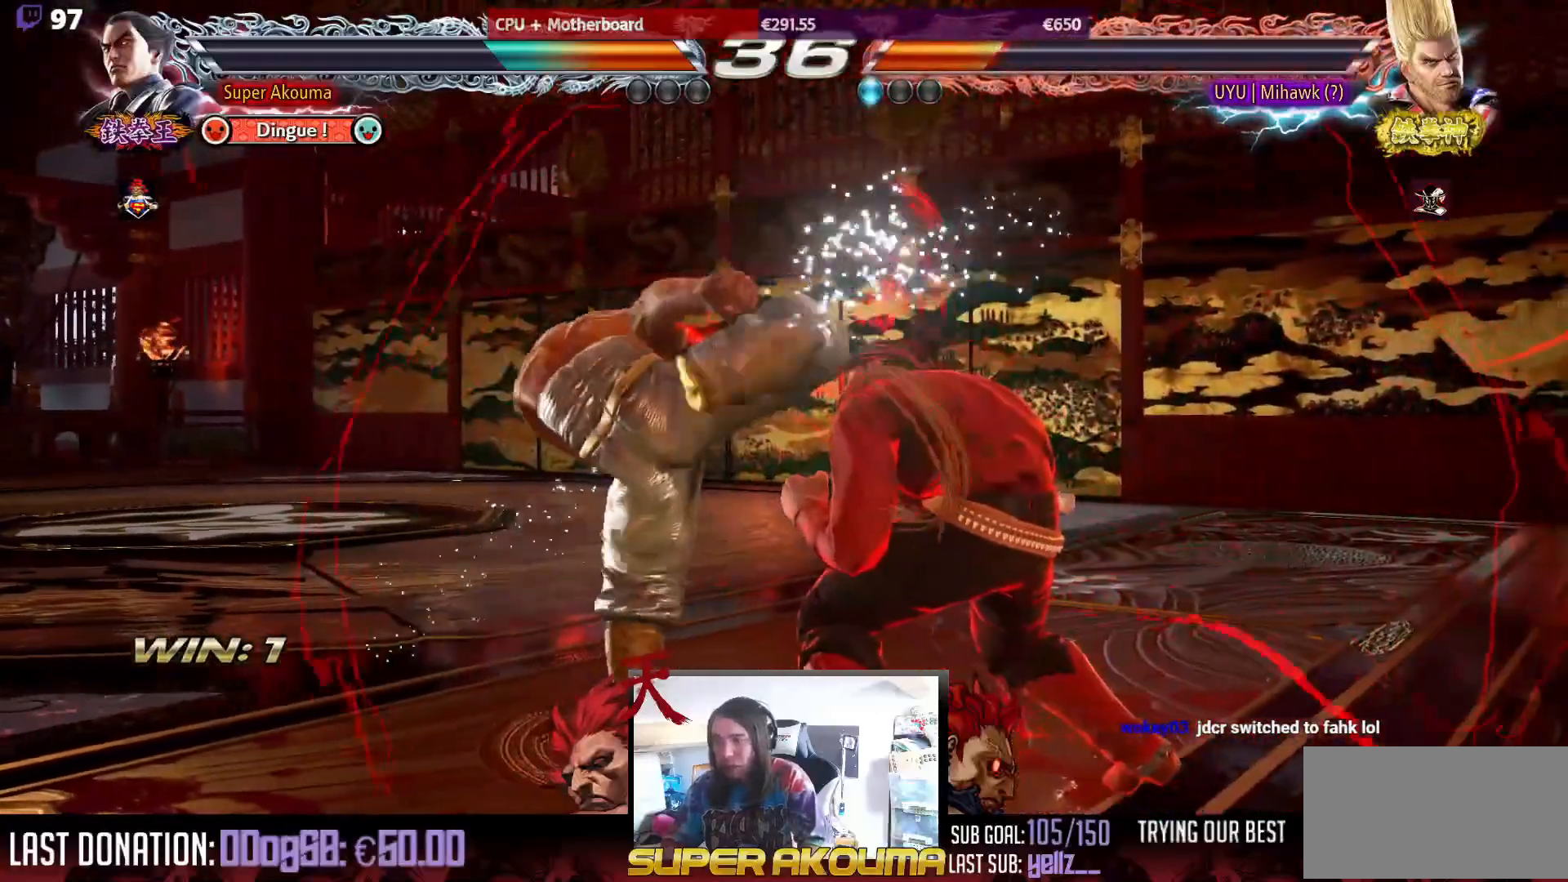
{"buttons": ["DPAD_LEFT"], "events": [[33, "CIRCLE", "up"]]}
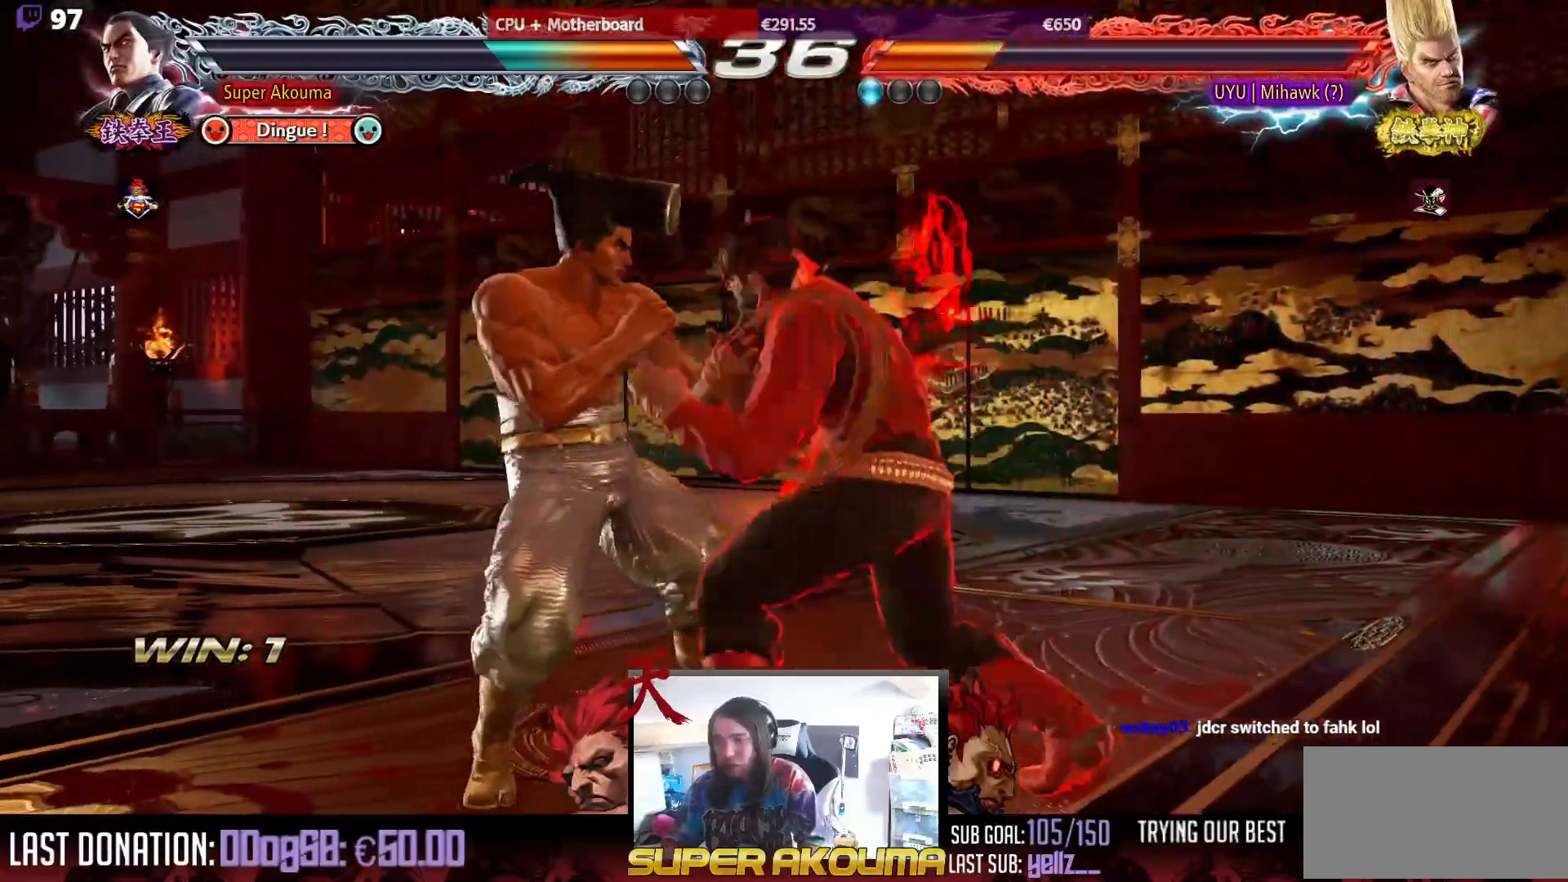
{"buttons": ["DPAD_LEFT"], "events": [[67, "DPAD_DOWN", "down"], [300, "DPAD_DOWN", "up"]]}
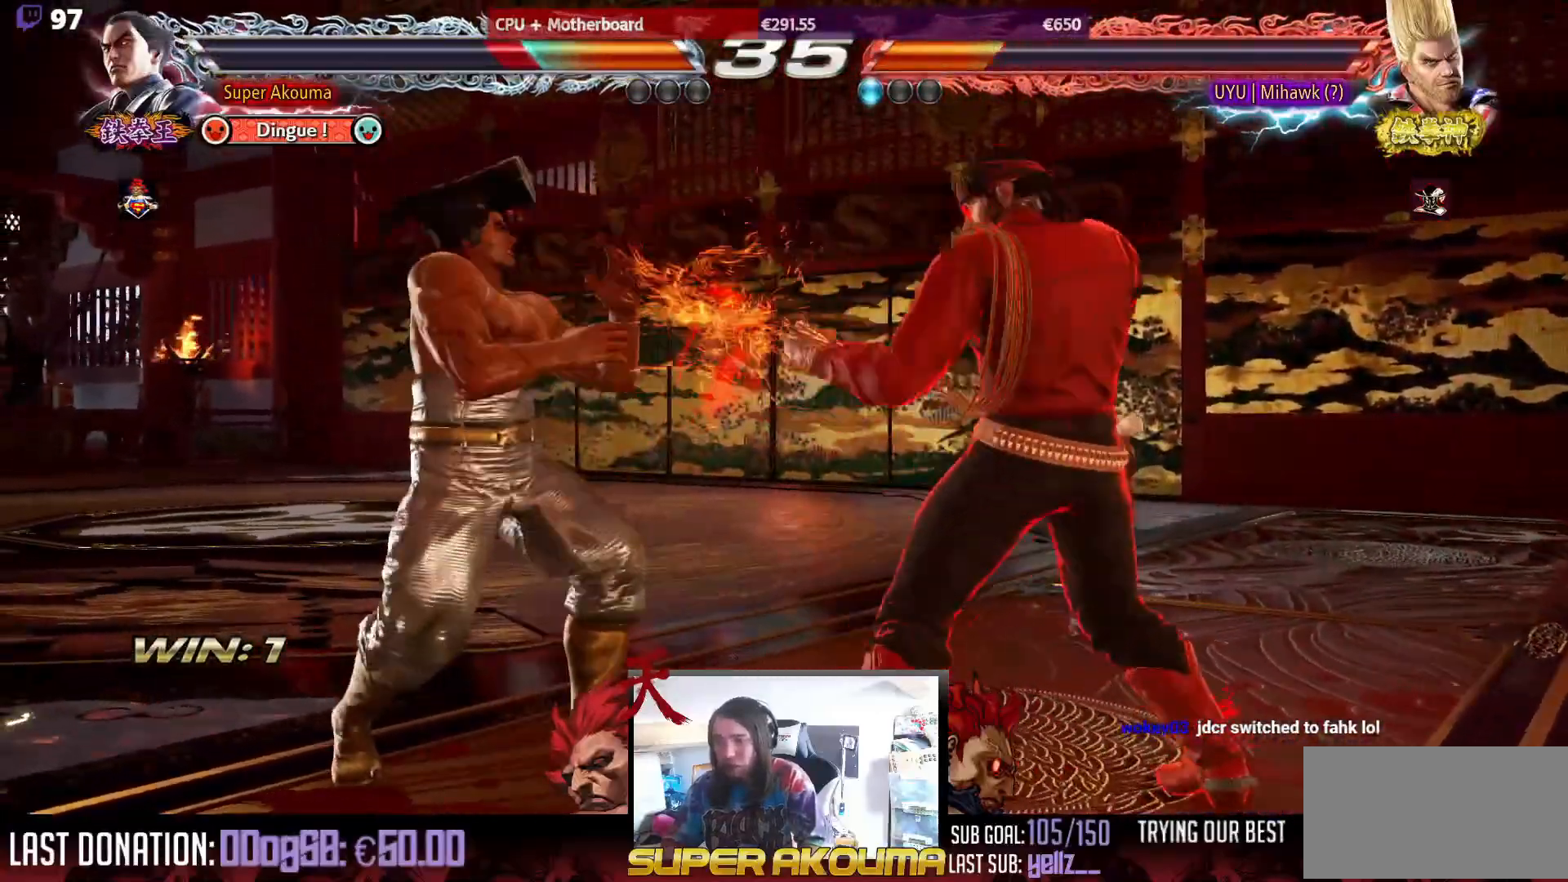
{"buttons": ["DPAD_LEFT"], "events": [[17, "DPAD_LEFT", "up"], [83, "DPAD_LEFT", "down"], [167, "DPAD_LEFT", "up"], [217, "DPAD_LEFT", "down"]]}